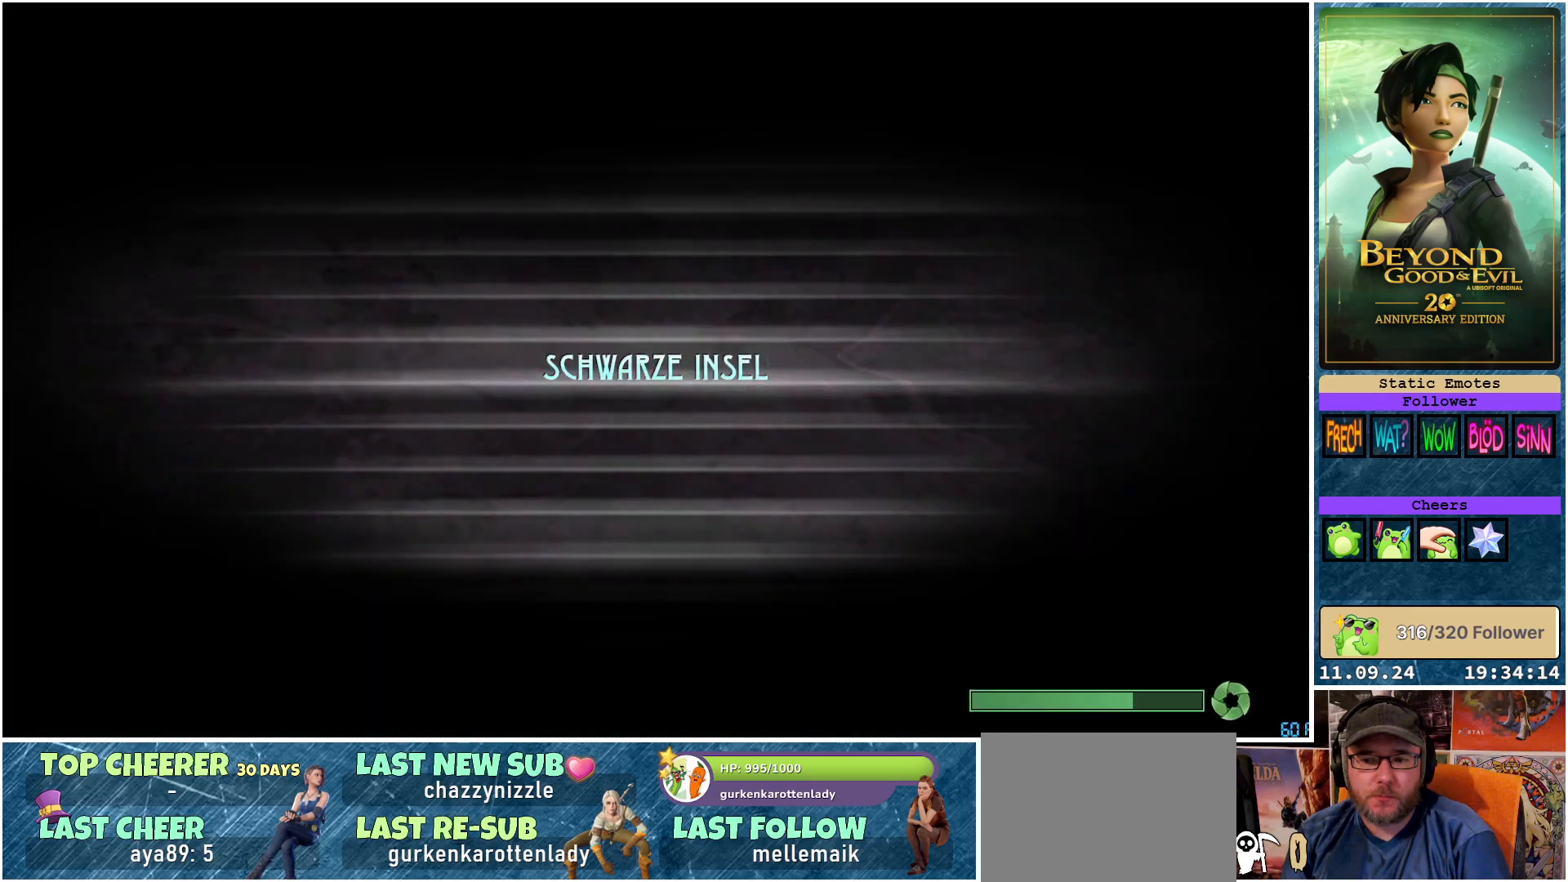
Gameplay with a controller (Xbox layout); each line is a JSON object with the inputs held at the frame after it. "events" lists button and stick changes between this image and that frame as [ms after this image, input, new state], when the widget could be followed in between.
{"buttons": ["R2"], "left_stick": "center", "right_stick": "center", "events": []}
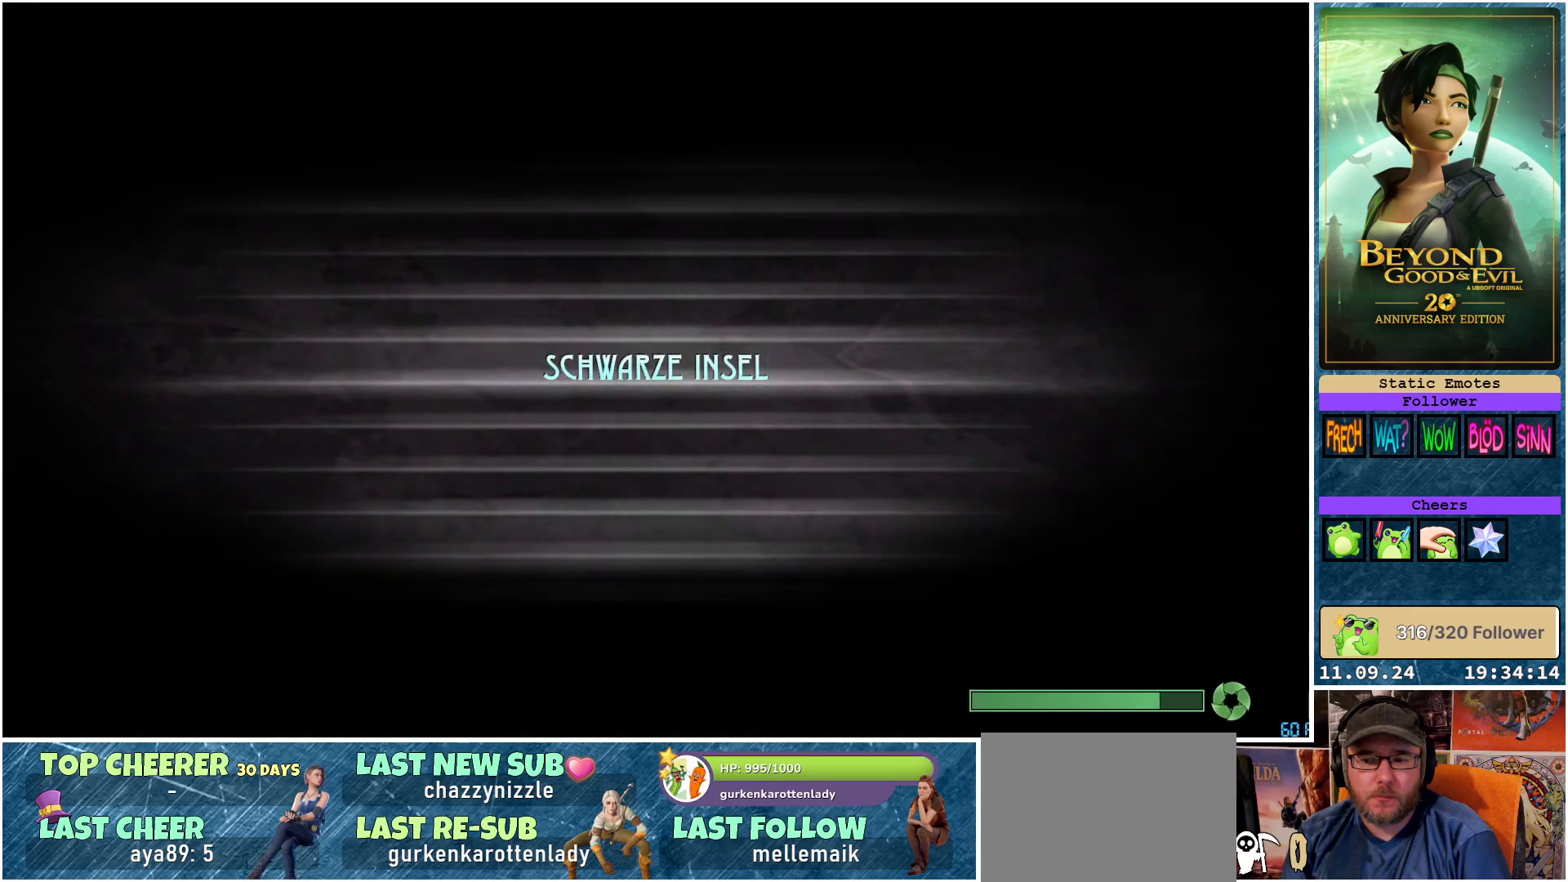
{"buttons": [], "left_stick": "center", "right_stick": "center", "events": [[333, "R2", "up"]]}
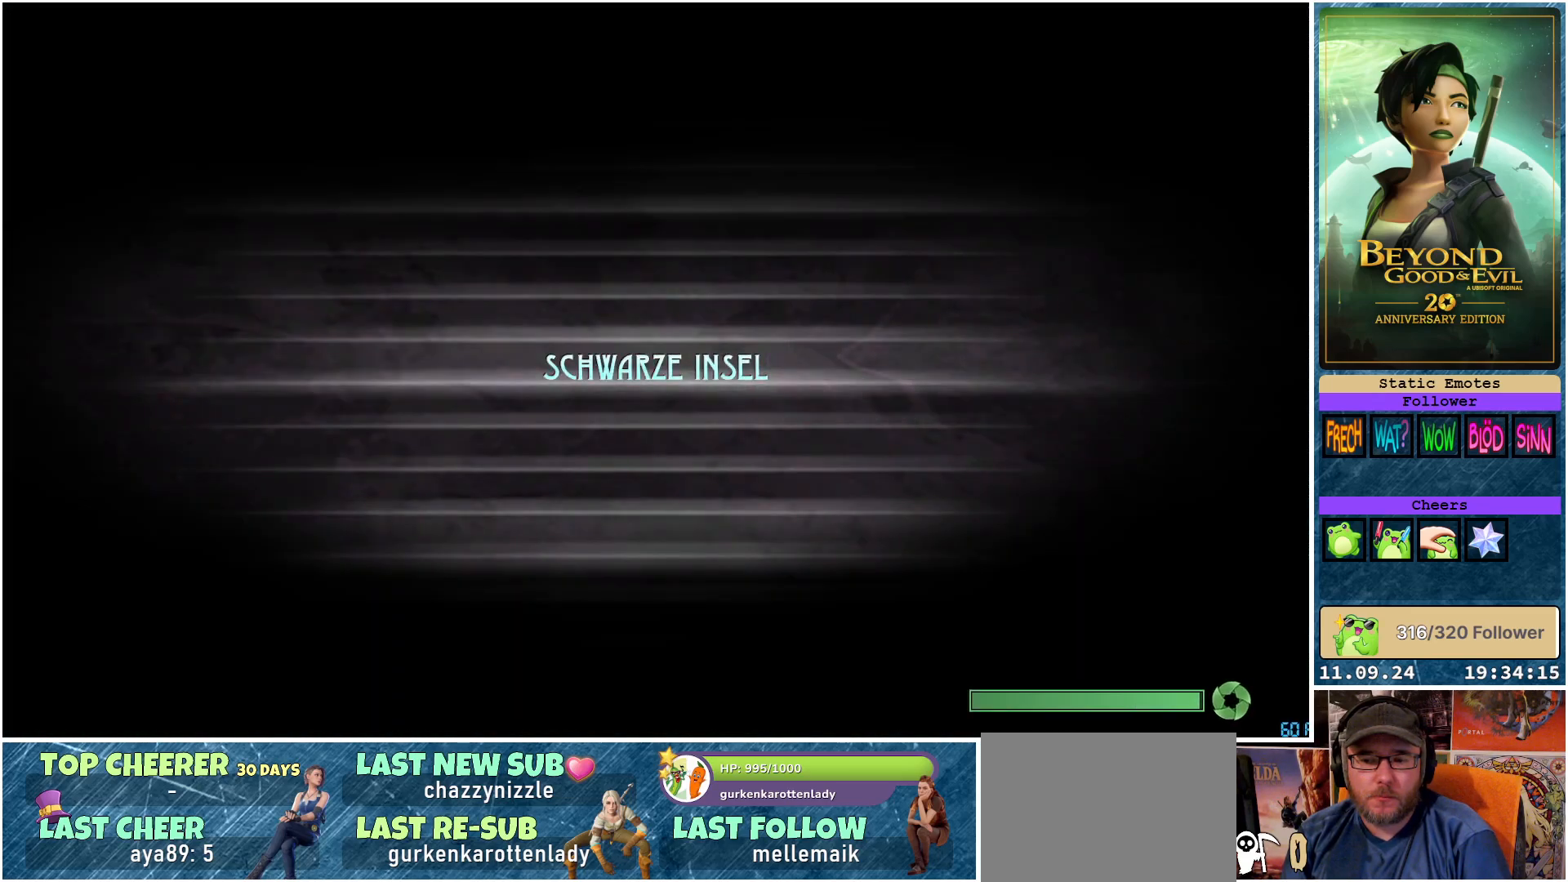
{"buttons": [], "left_stick": "center", "right_stick": "center", "events": []}
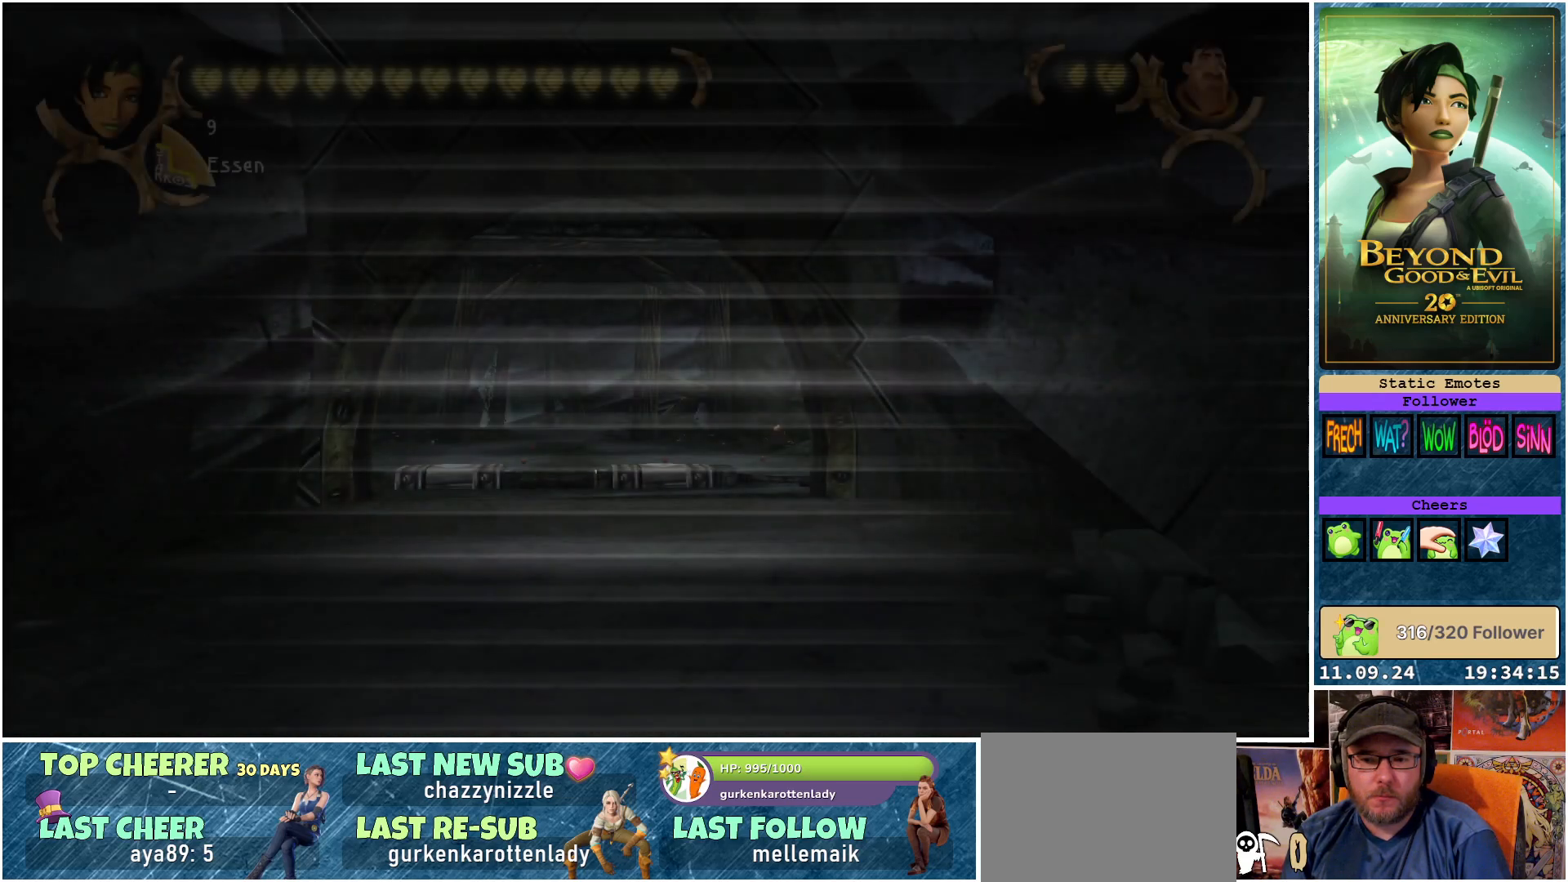
{"buttons": [], "left_stick": "center", "right_stick": "center", "events": []}
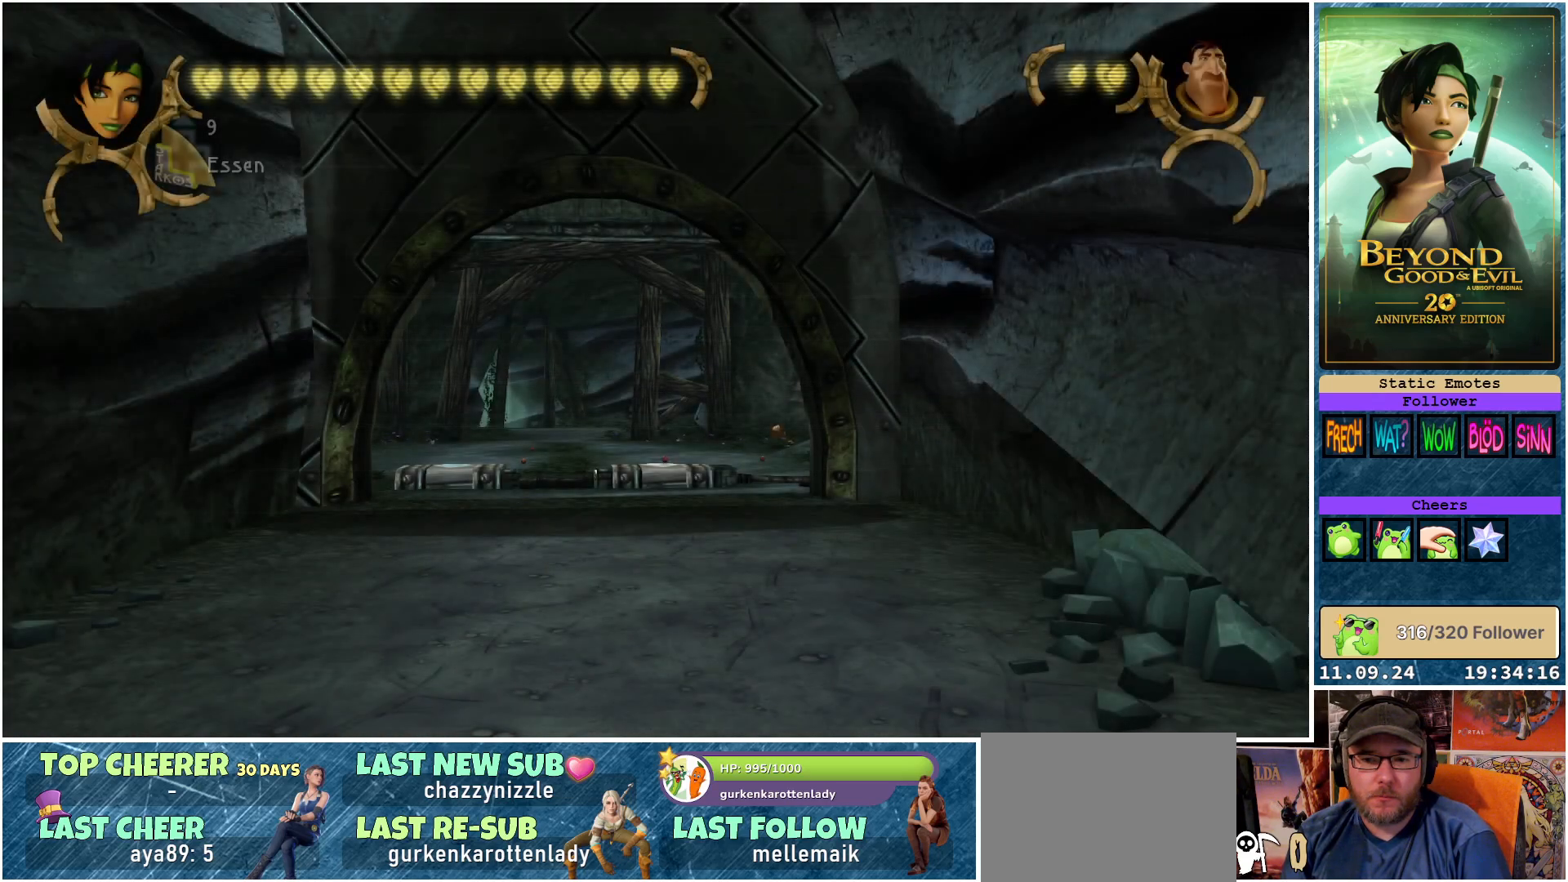
{"buttons": [], "left_stick": "center", "right_stick": "center", "events": []}
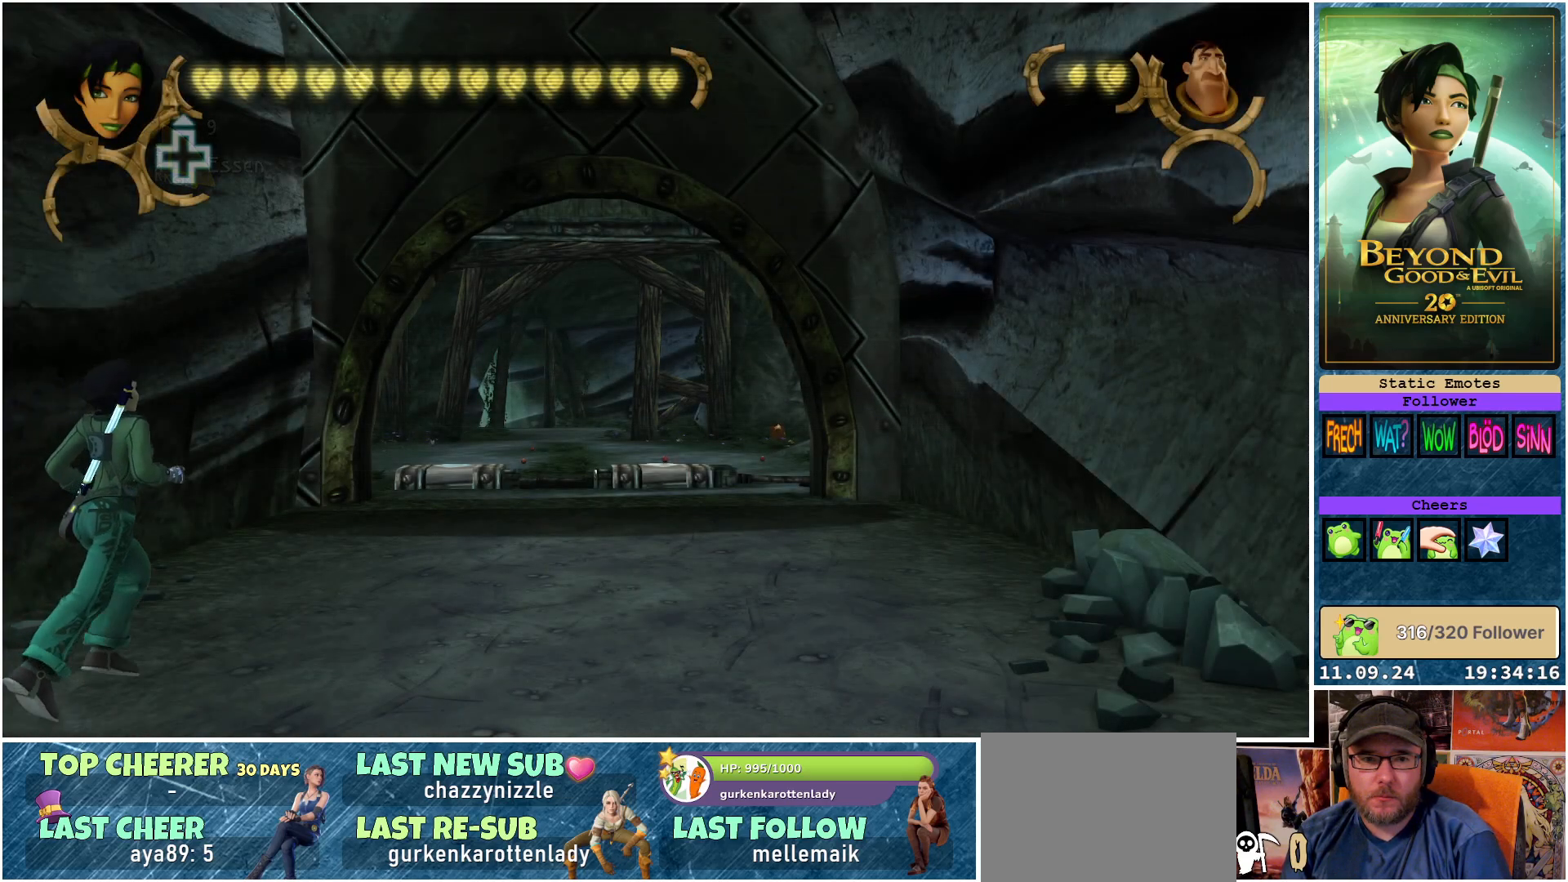
{"buttons": [], "left_stick": "center", "right_stick": "center", "events": []}
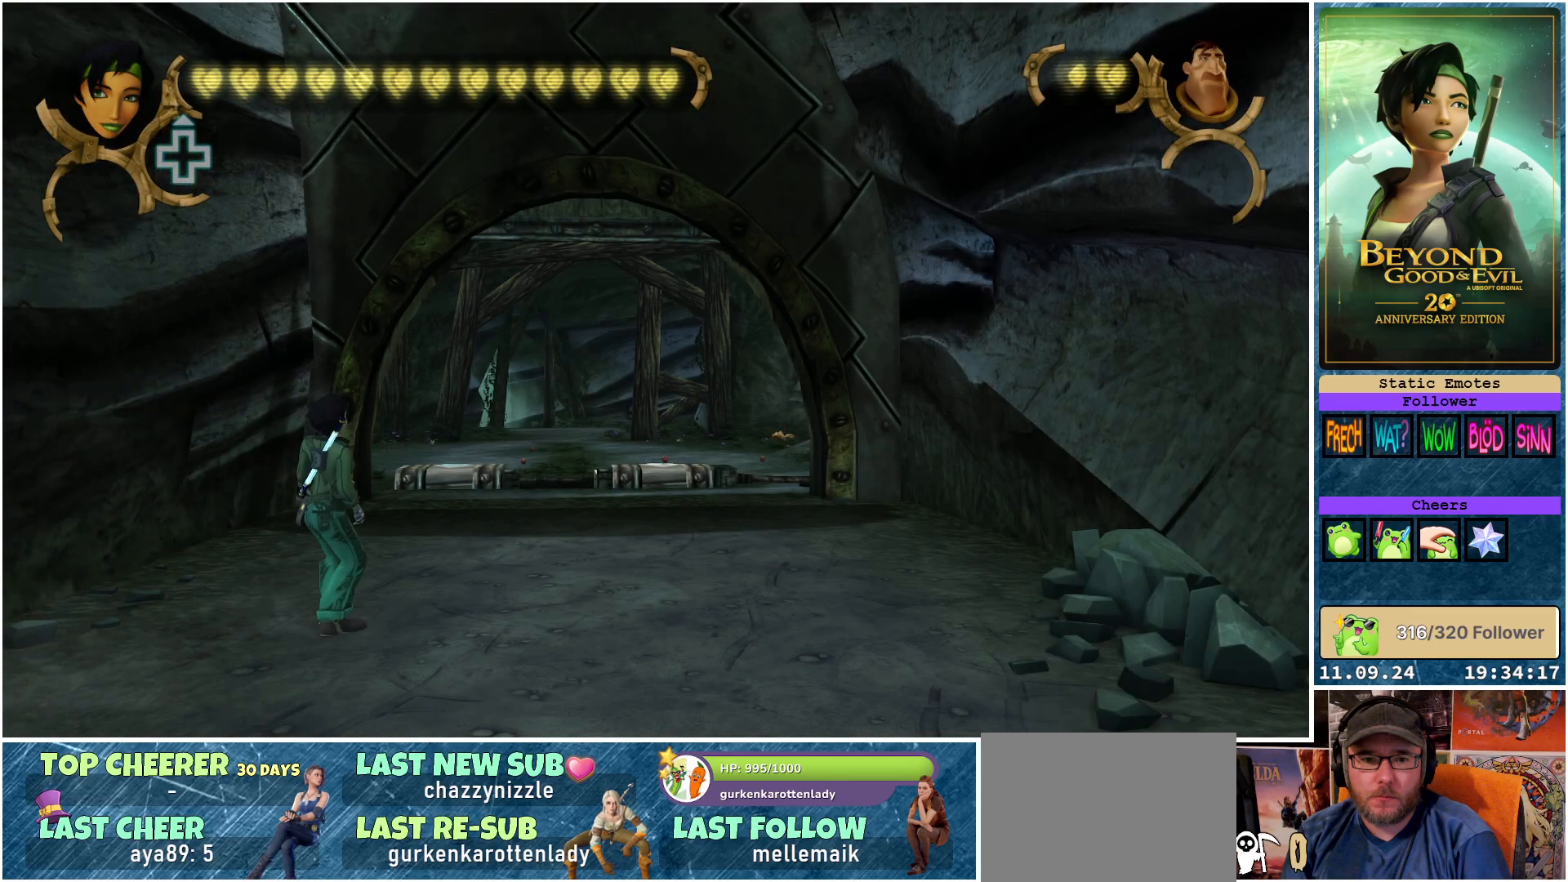
{"buttons": [], "left_stick": "center", "right_stick": "center", "events": []}
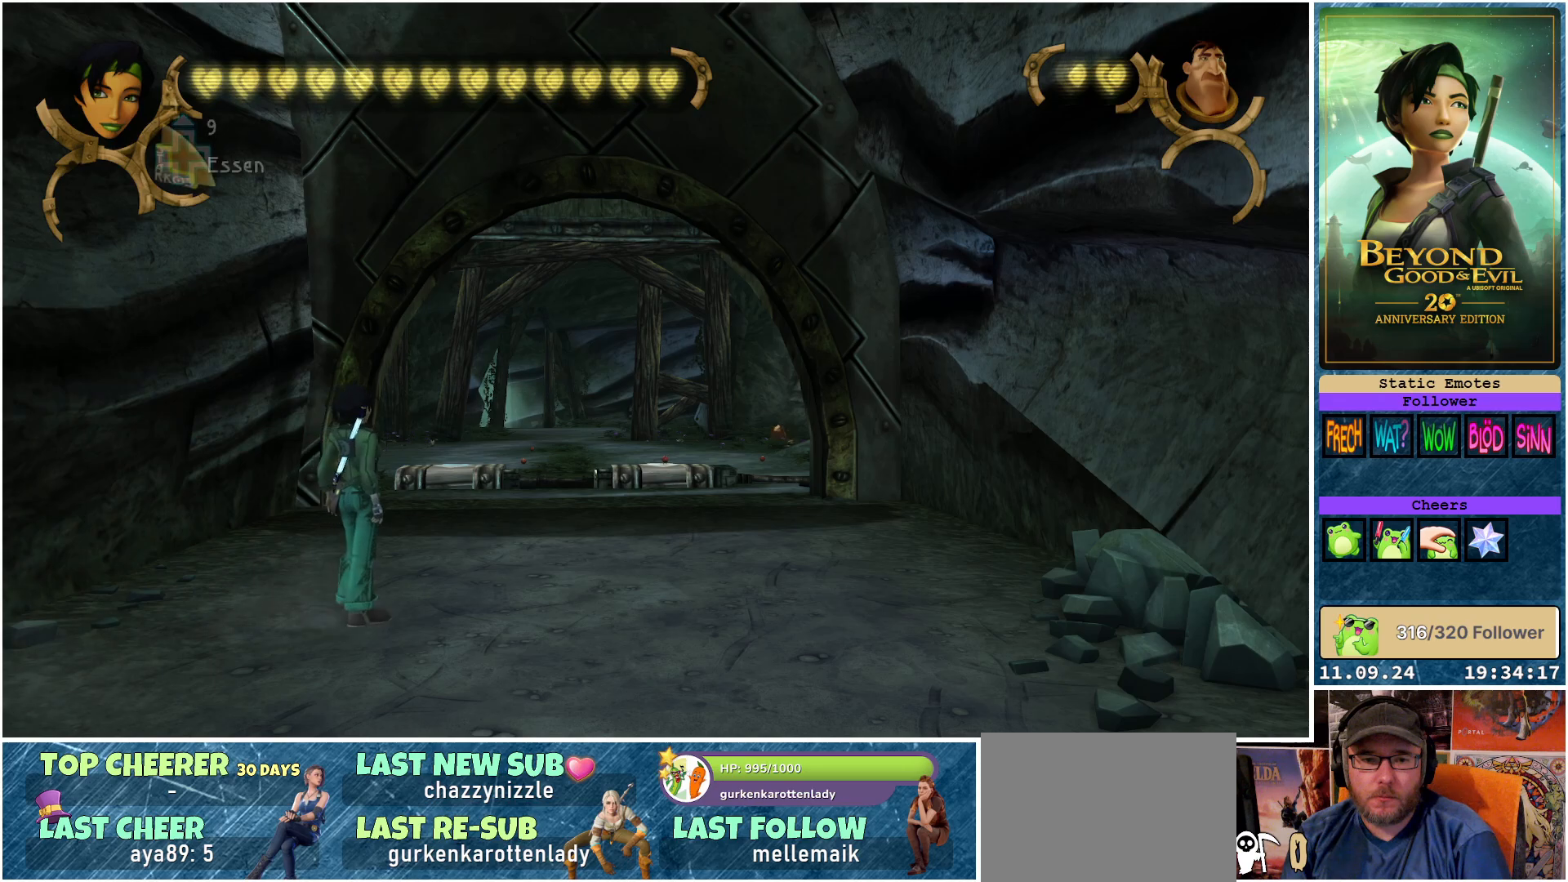
{"buttons": [], "left_stick": "center", "right_stick": "center", "events": []}
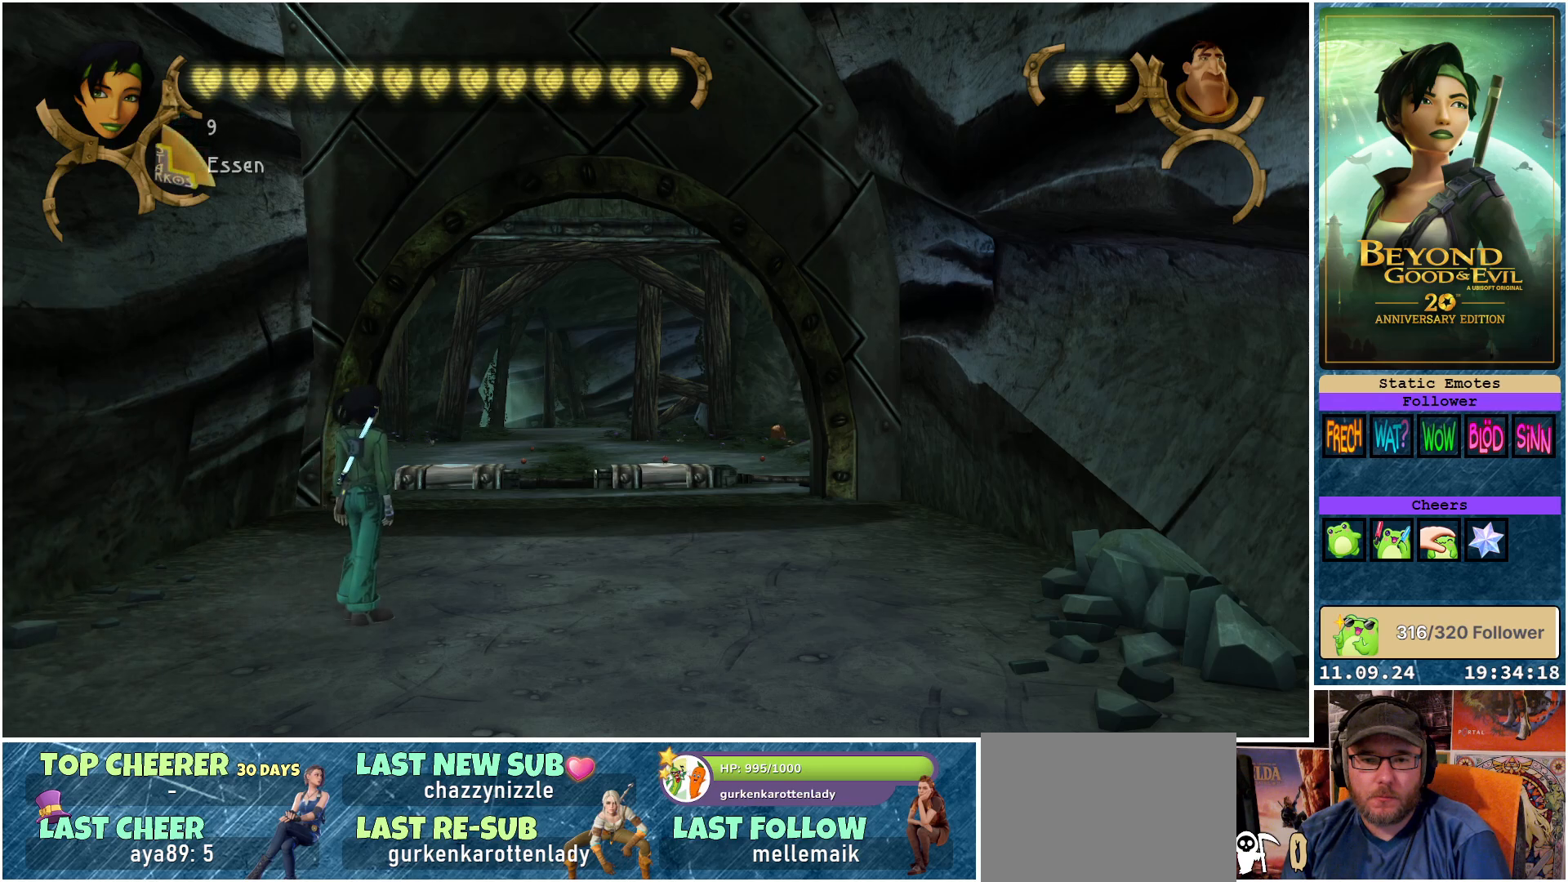
{"buttons": [], "left_stick": "center", "right_stick": "center", "events": [[300, "SELECT", "down"], [450, "SELECT", "up"]]}
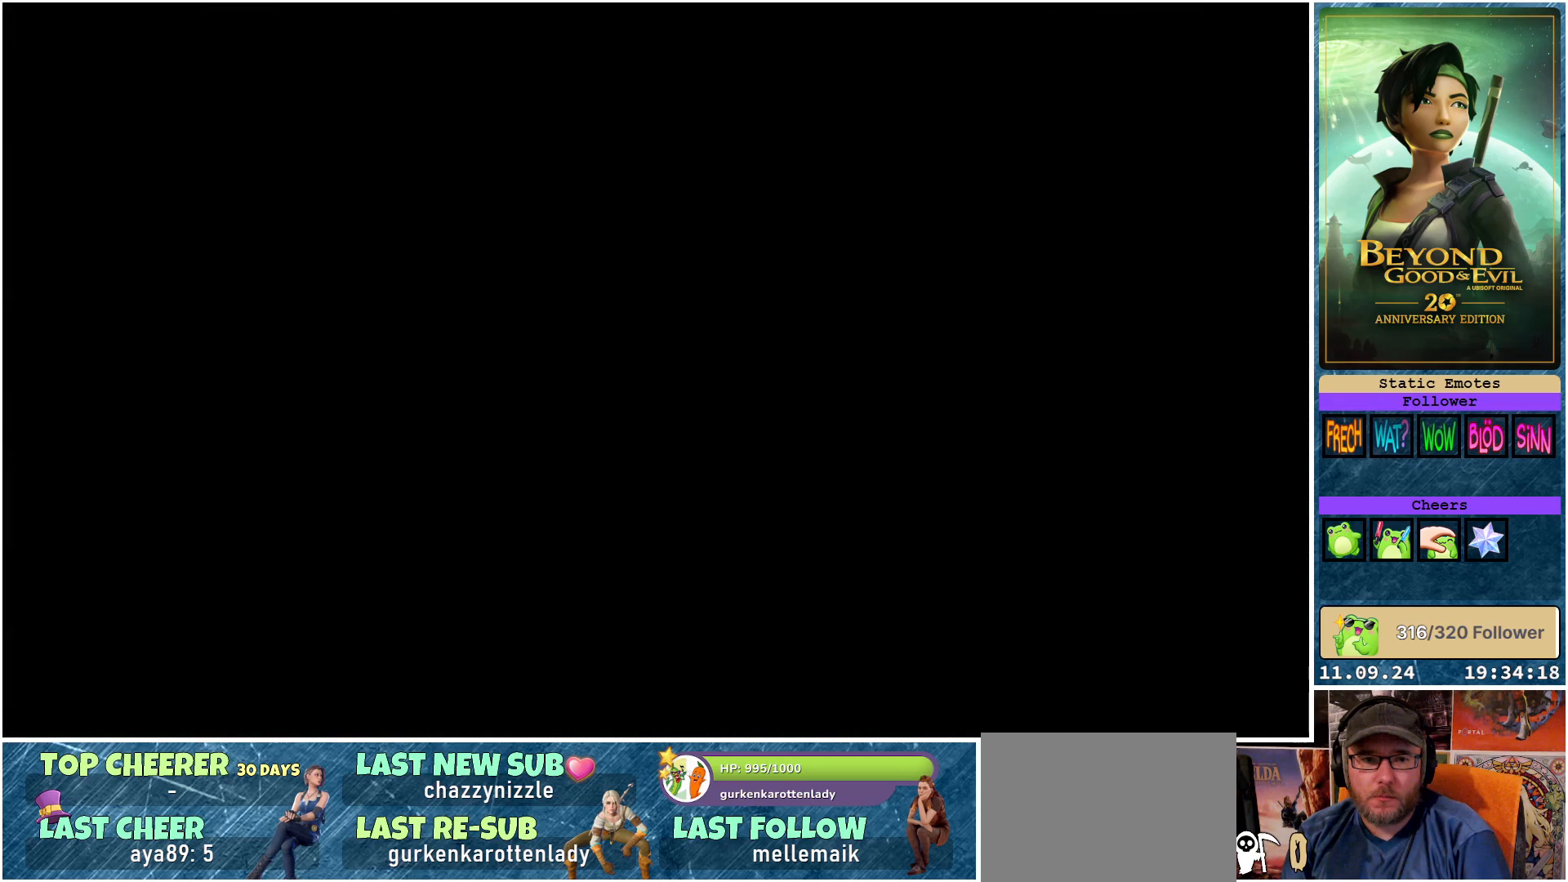
{"buttons": [], "left_stick": "center", "right_stick": "center", "events": []}
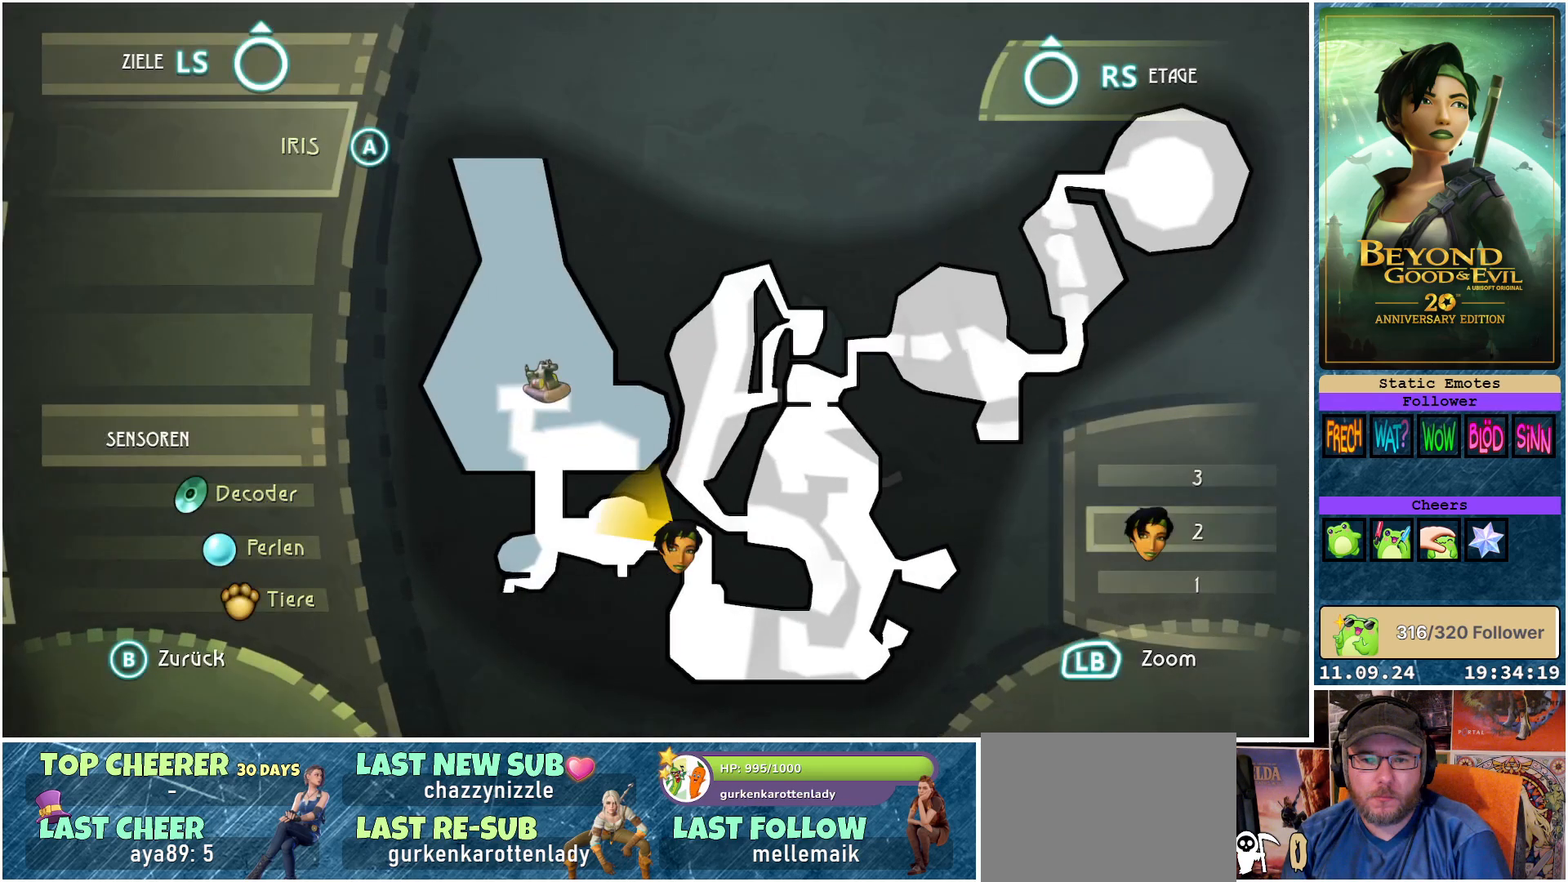
{"buttons": [], "left_stick": "center", "right_stick": "center", "events": []}
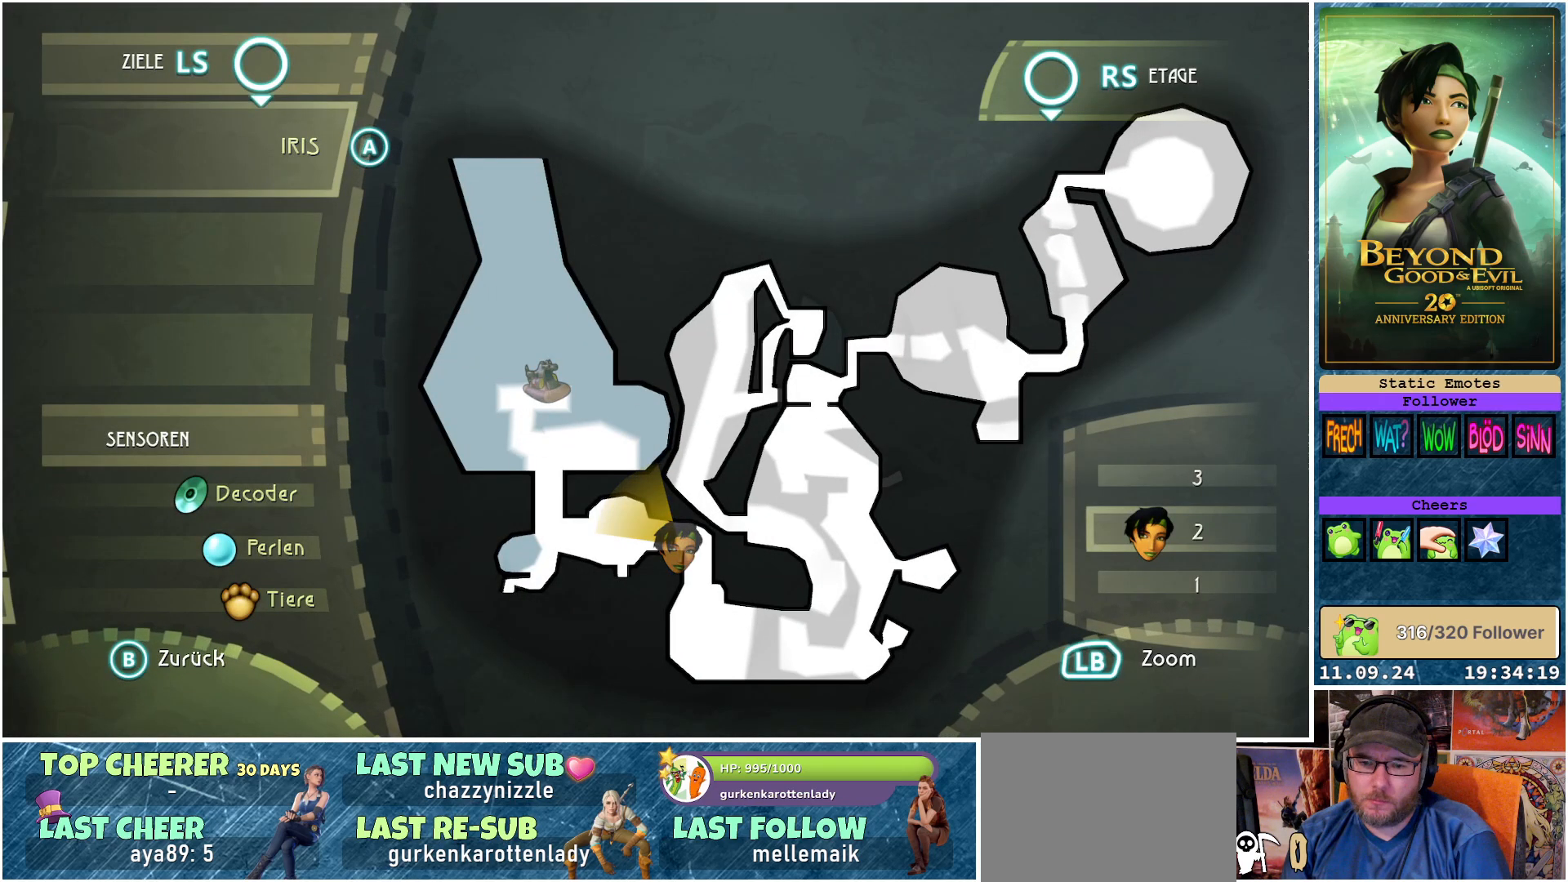
{"buttons": [], "left_stick": "down", "right_stick": "center", "events": [[50, "right_stick", "down"], [383, "left_stick", "down"], [400, "right_stick", "center"]]}
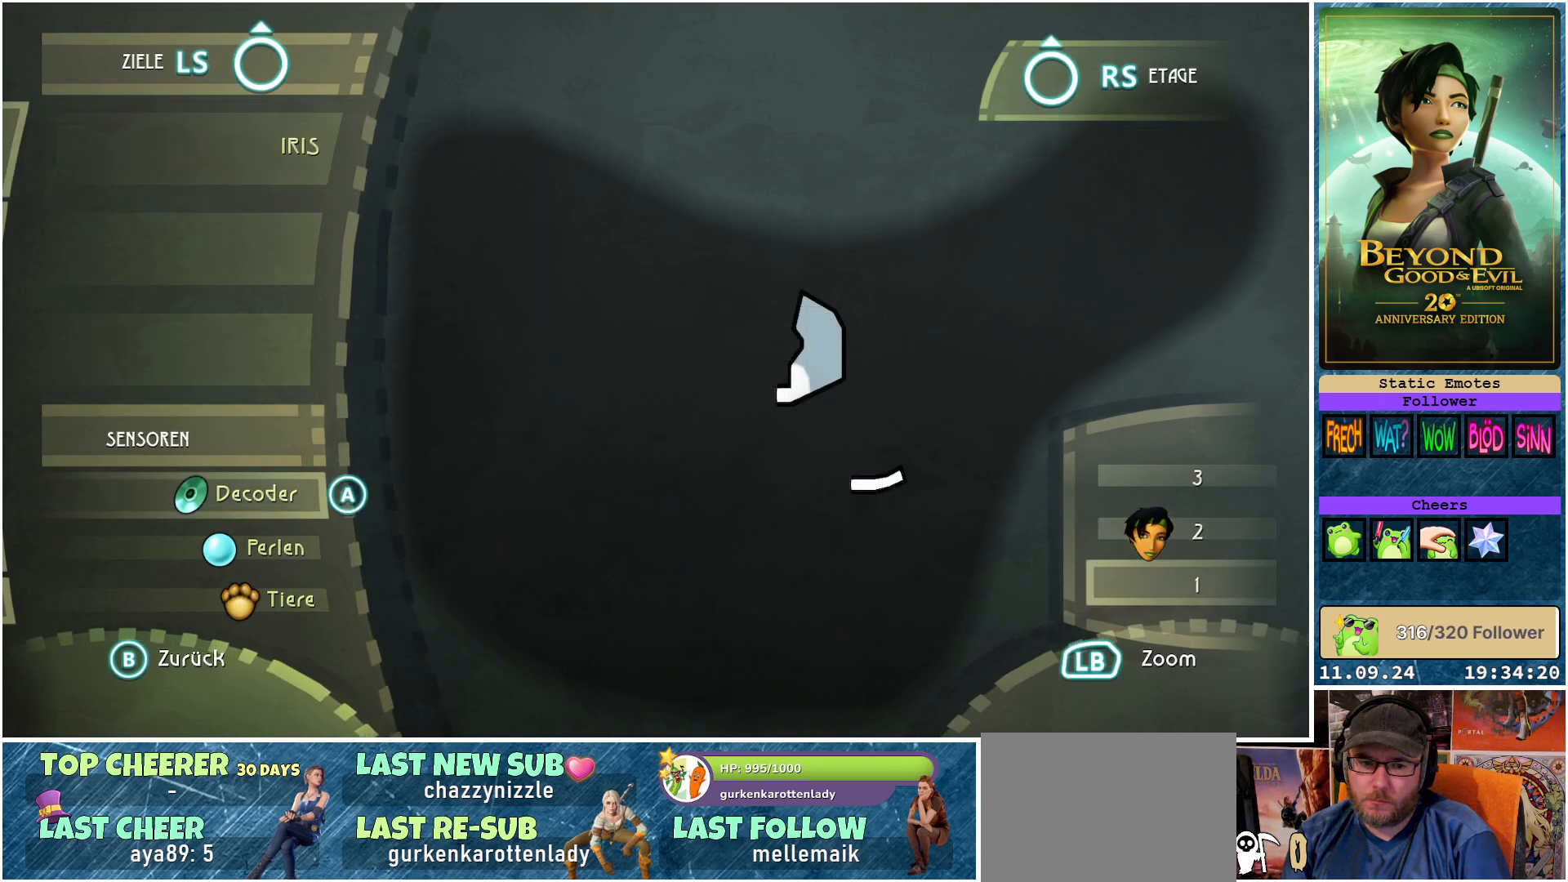
{"buttons": [], "left_stick": "down", "right_stick": "center", "events": [[133, "left_stick", "center"], [350, "left_stick", "down"]]}
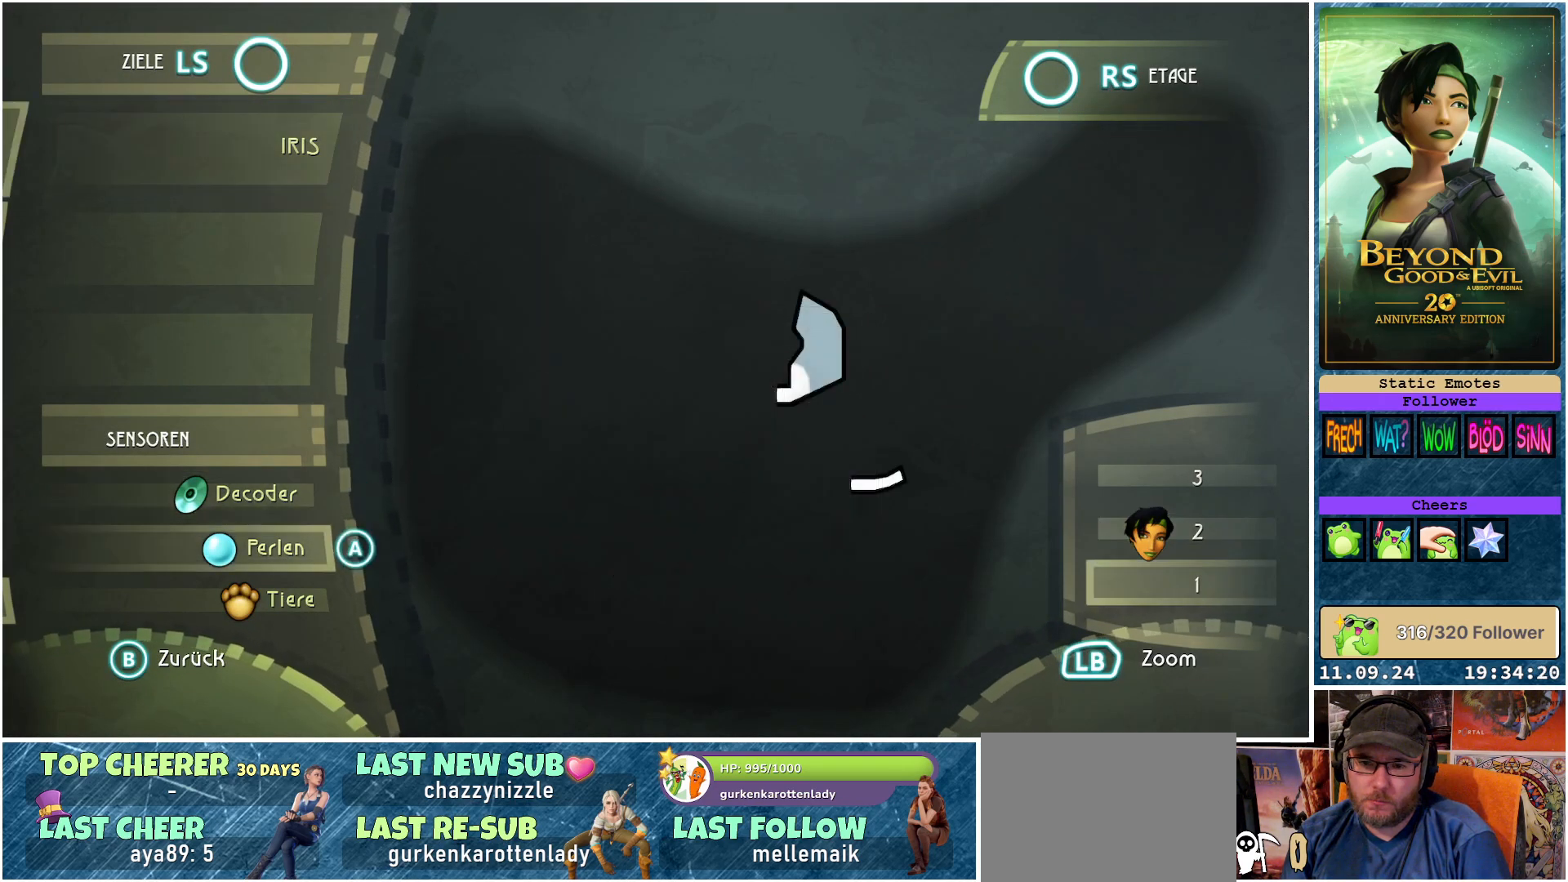
{"buttons": [], "left_stick": "center", "right_stick": "center", "events": [[50, "left_stick", "center"], [233, "left_stick", "down"], [483, "left_stick", "center"]]}
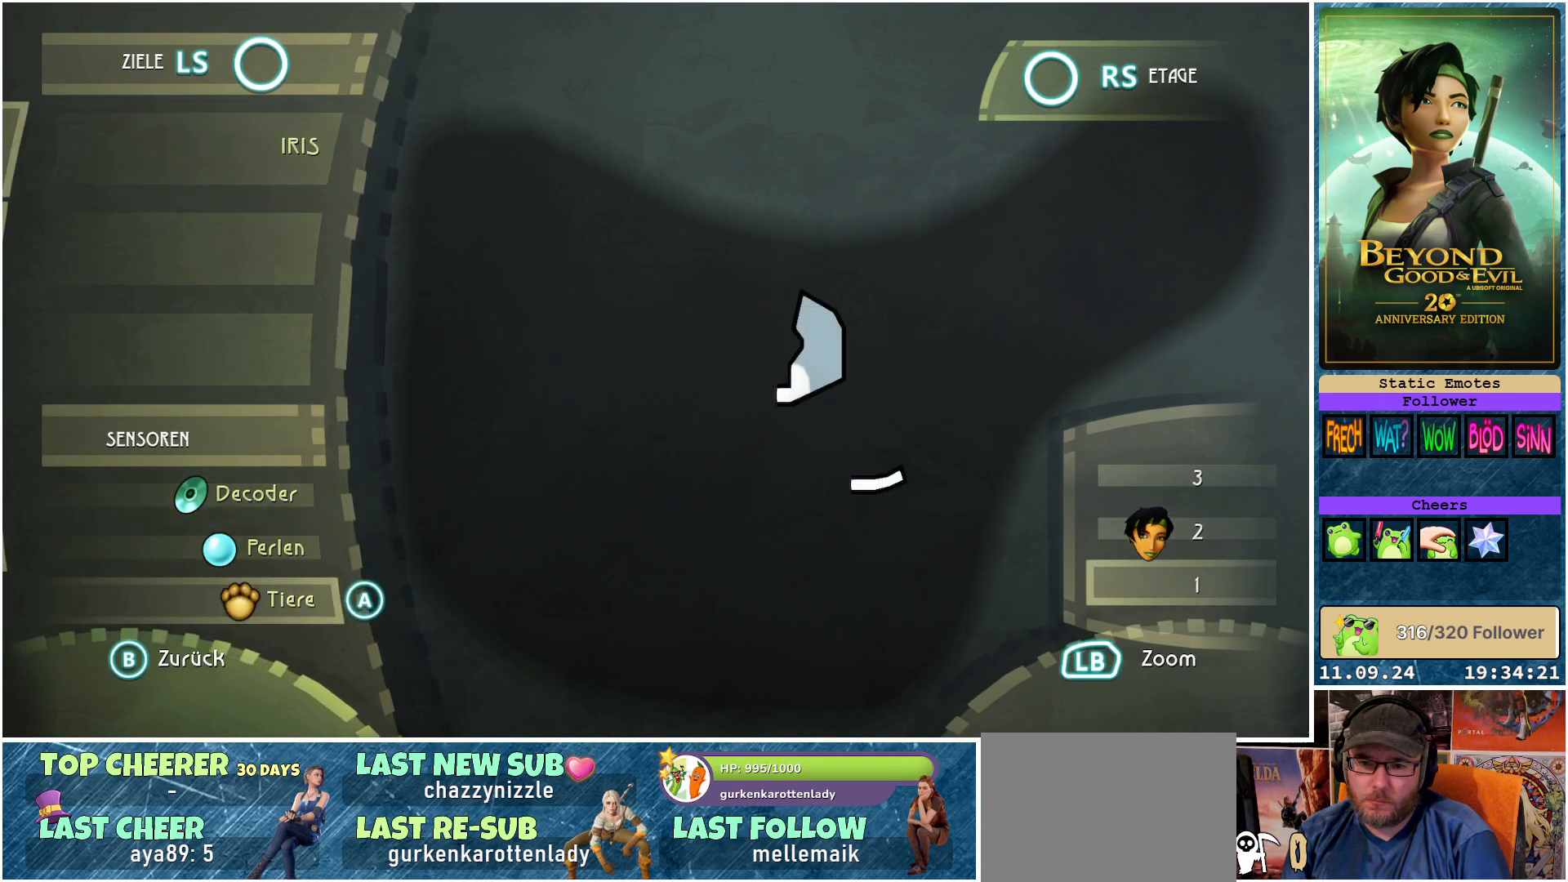
{"buttons": [], "left_stick": "center", "right_stick": "center", "events": [[350, "right_stick", "up"], [500, "right_stick", "center"]]}
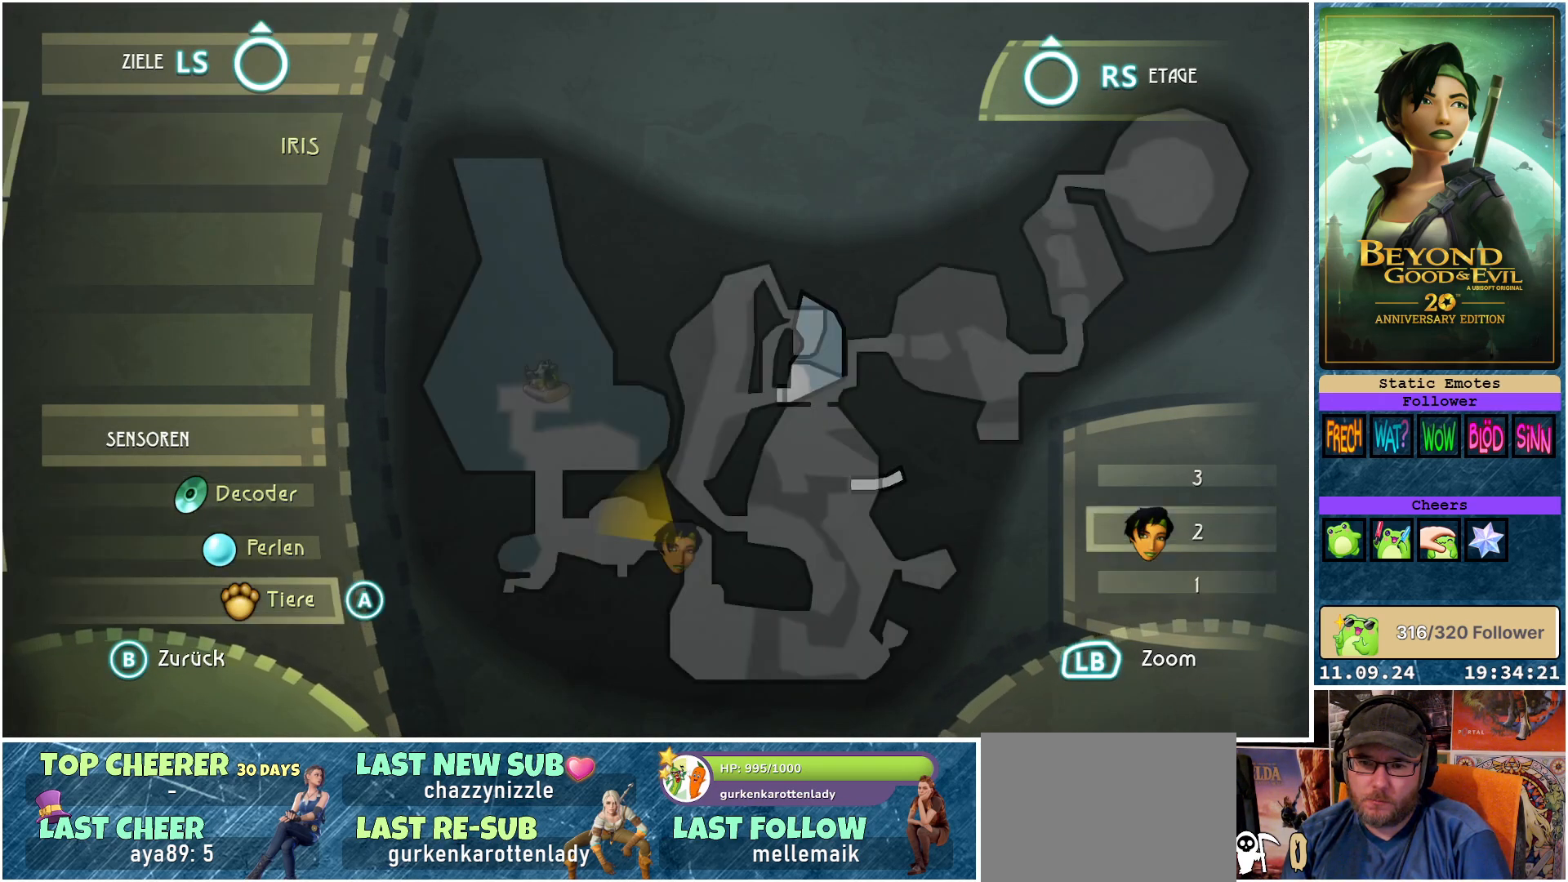
{"buttons": [], "left_stick": "center", "right_stick": "center", "events": []}
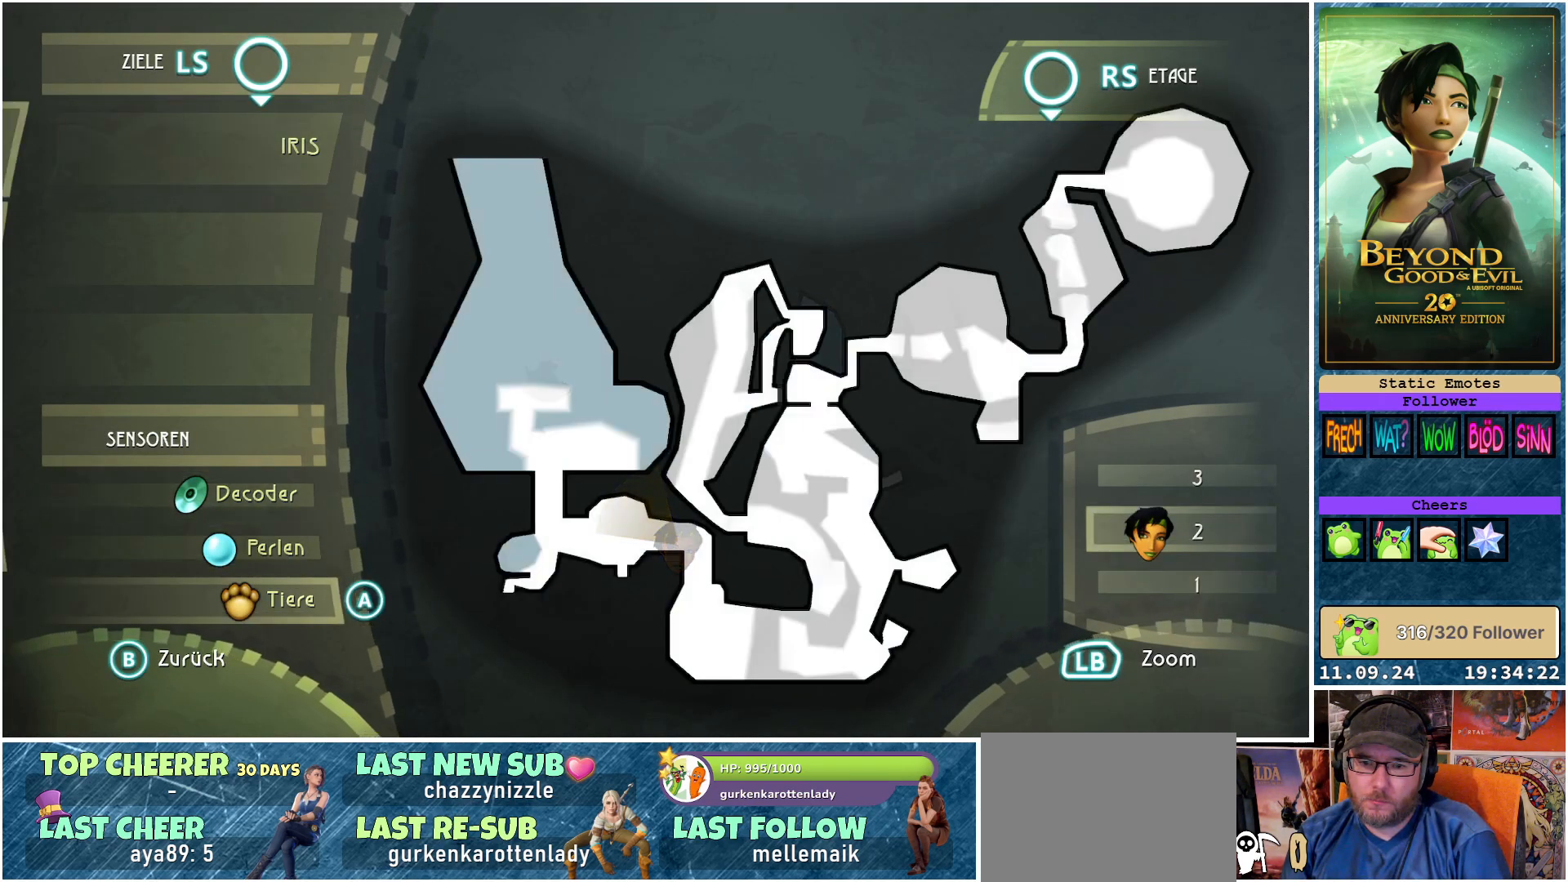
{"buttons": [], "left_stick": "center", "right_stick": "down", "events": [[267, "right_stick", "down"]]}
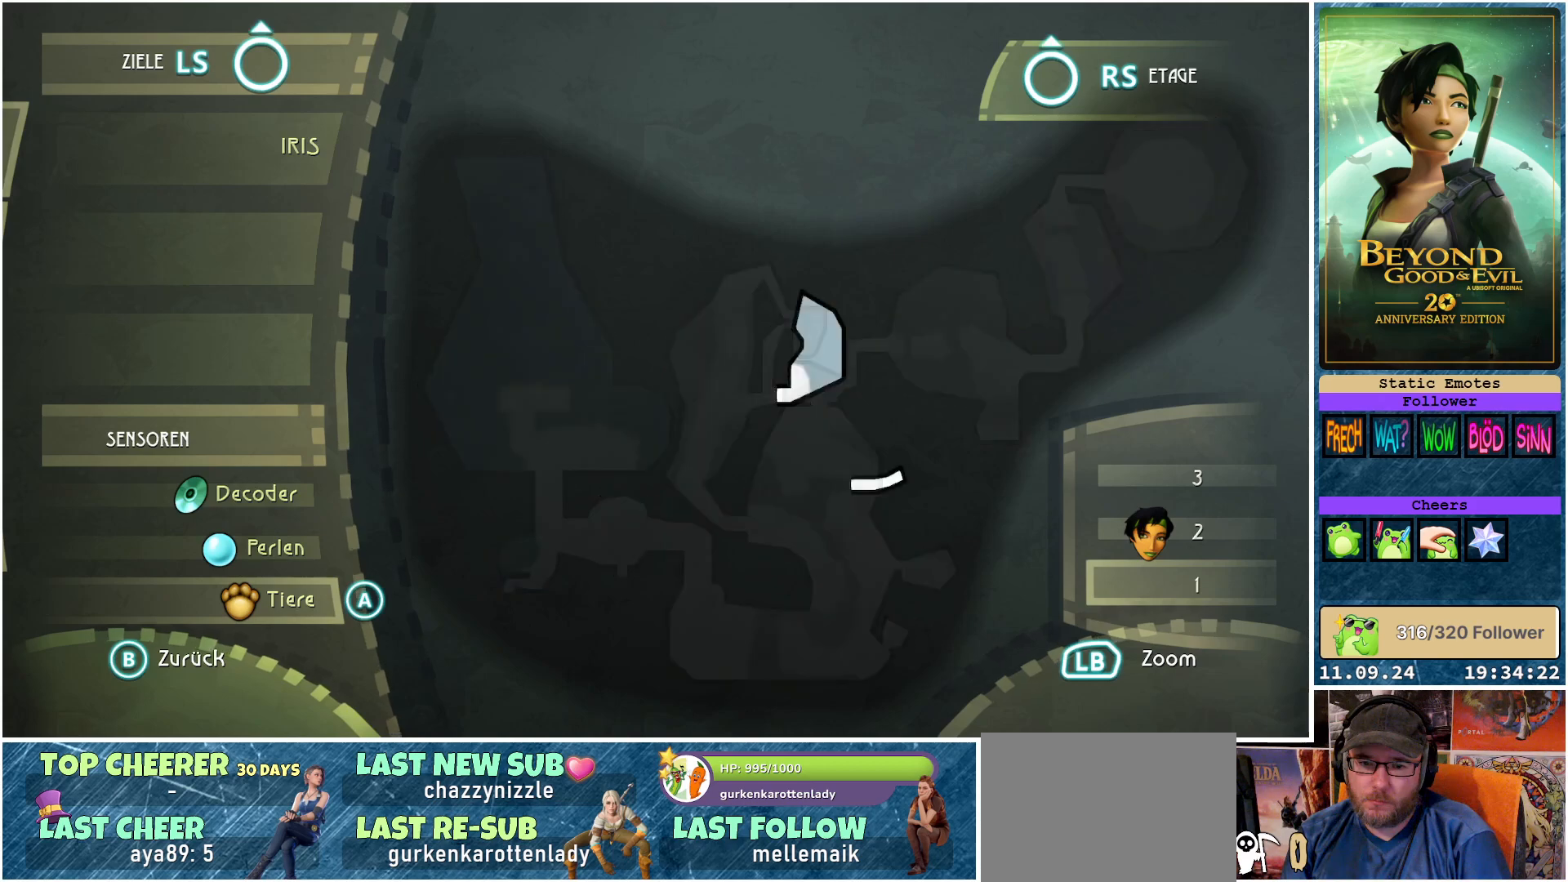
{"buttons": [], "left_stick": "center", "right_stick": "up", "events": [[67, "right_stick", "center"], [133, "right_stick", "up"], [333, "right_stick", "center"], [483, "right_stick", "up"]]}
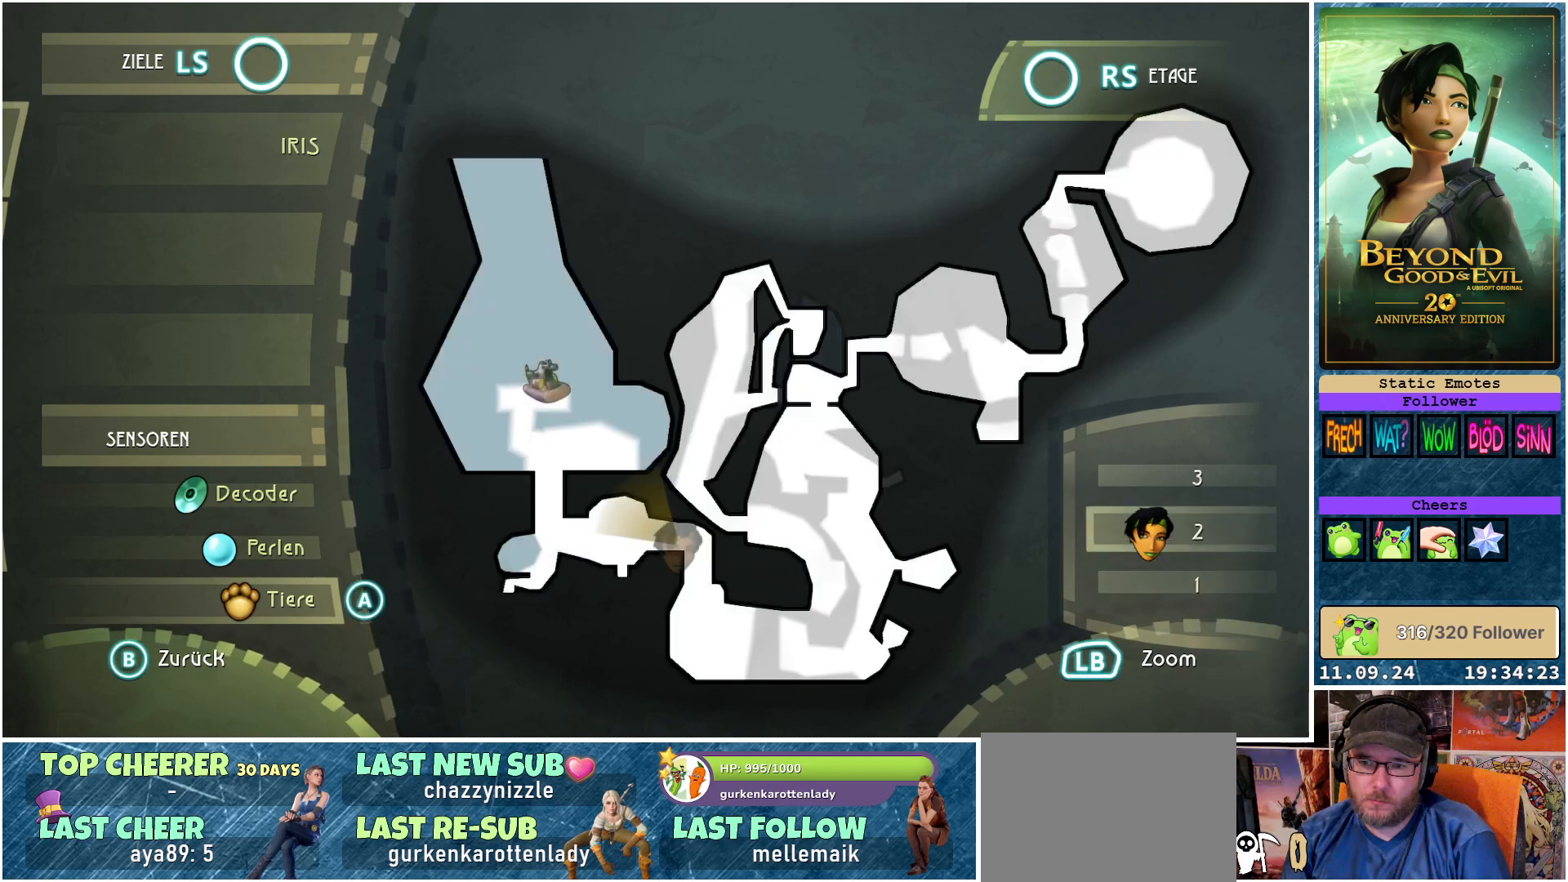
{"buttons": [], "left_stick": "center", "right_stick": "center", "events": [[183, "right_stick", "center"]]}
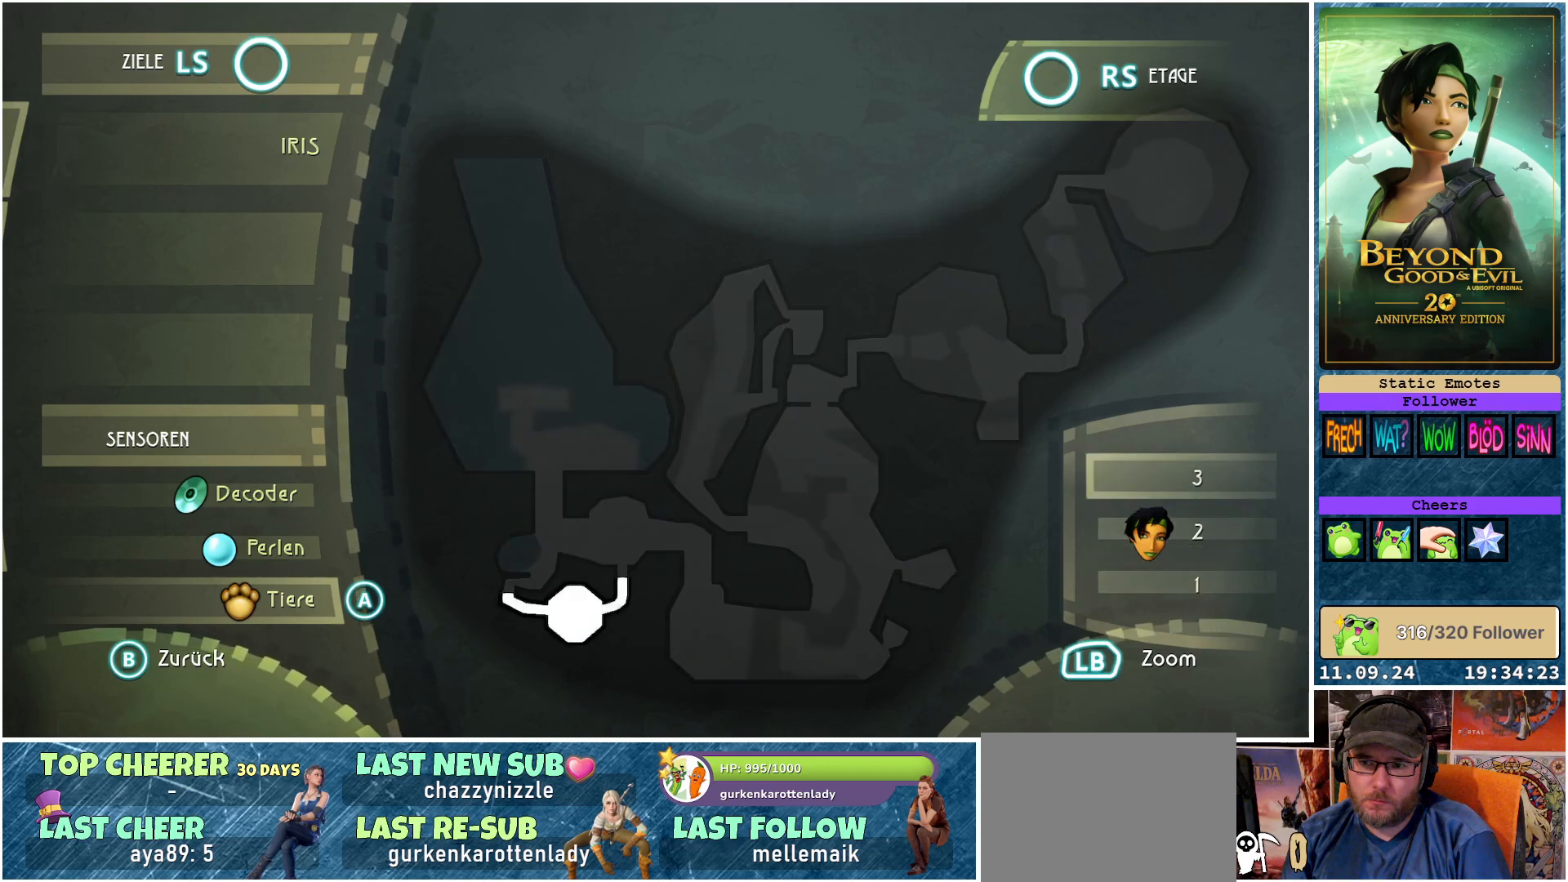
{"buttons": [], "left_stick": "center", "right_stick": "center", "events": [[250, "right_stick", "down"], [467, "right_stick", "center"]]}
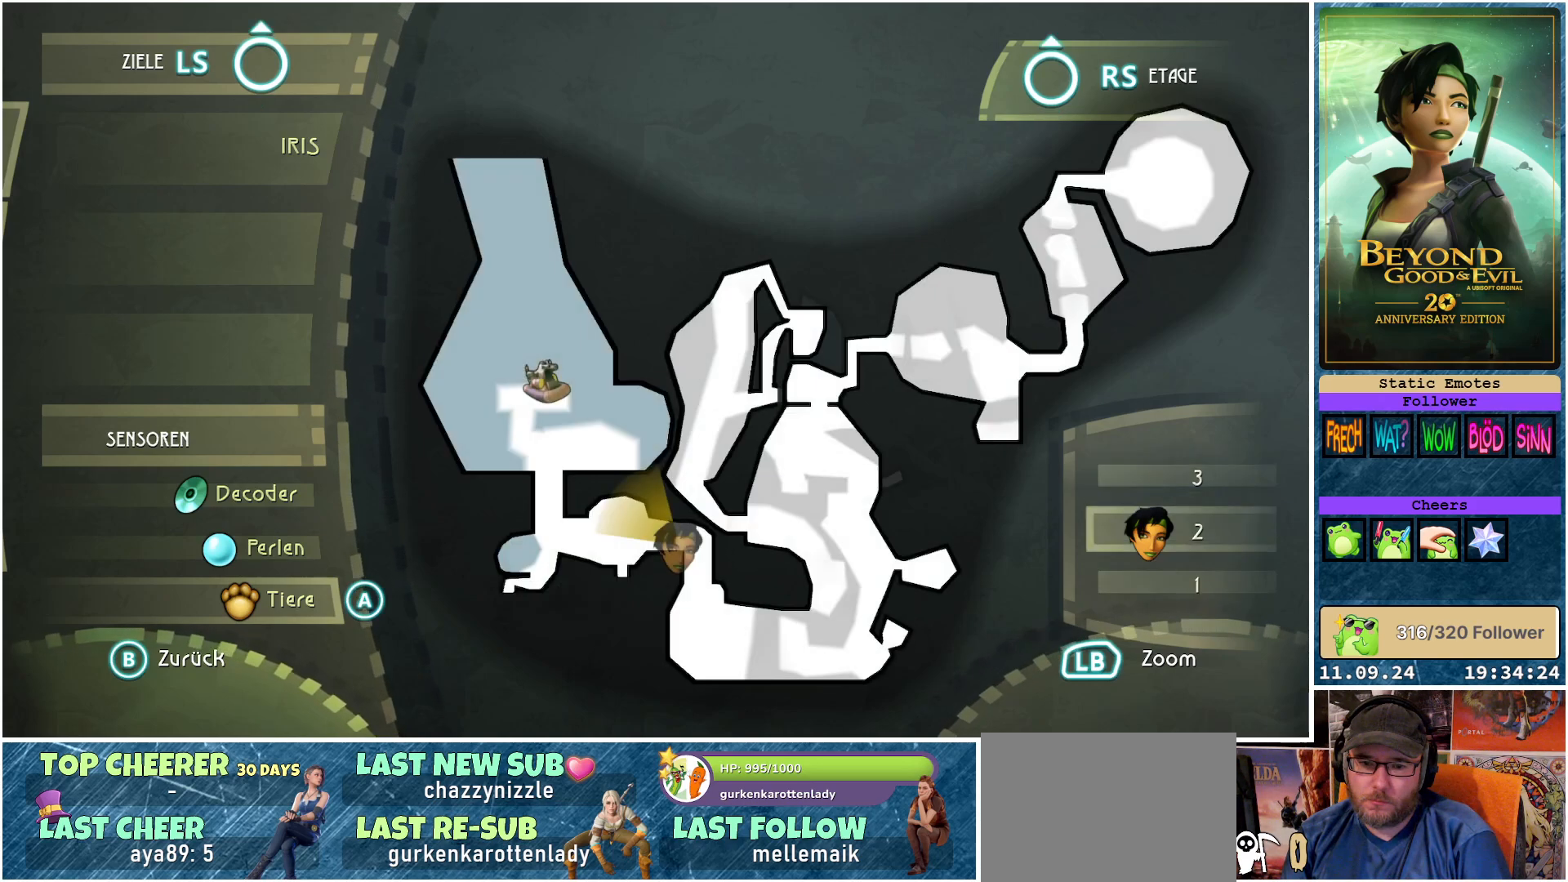
{"buttons": [], "left_stick": "up", "right_stick": "center", "events": [[67, "right_stick", "down"], [267, "right_stick", "center"], [417, "left_stick", "up"]]}
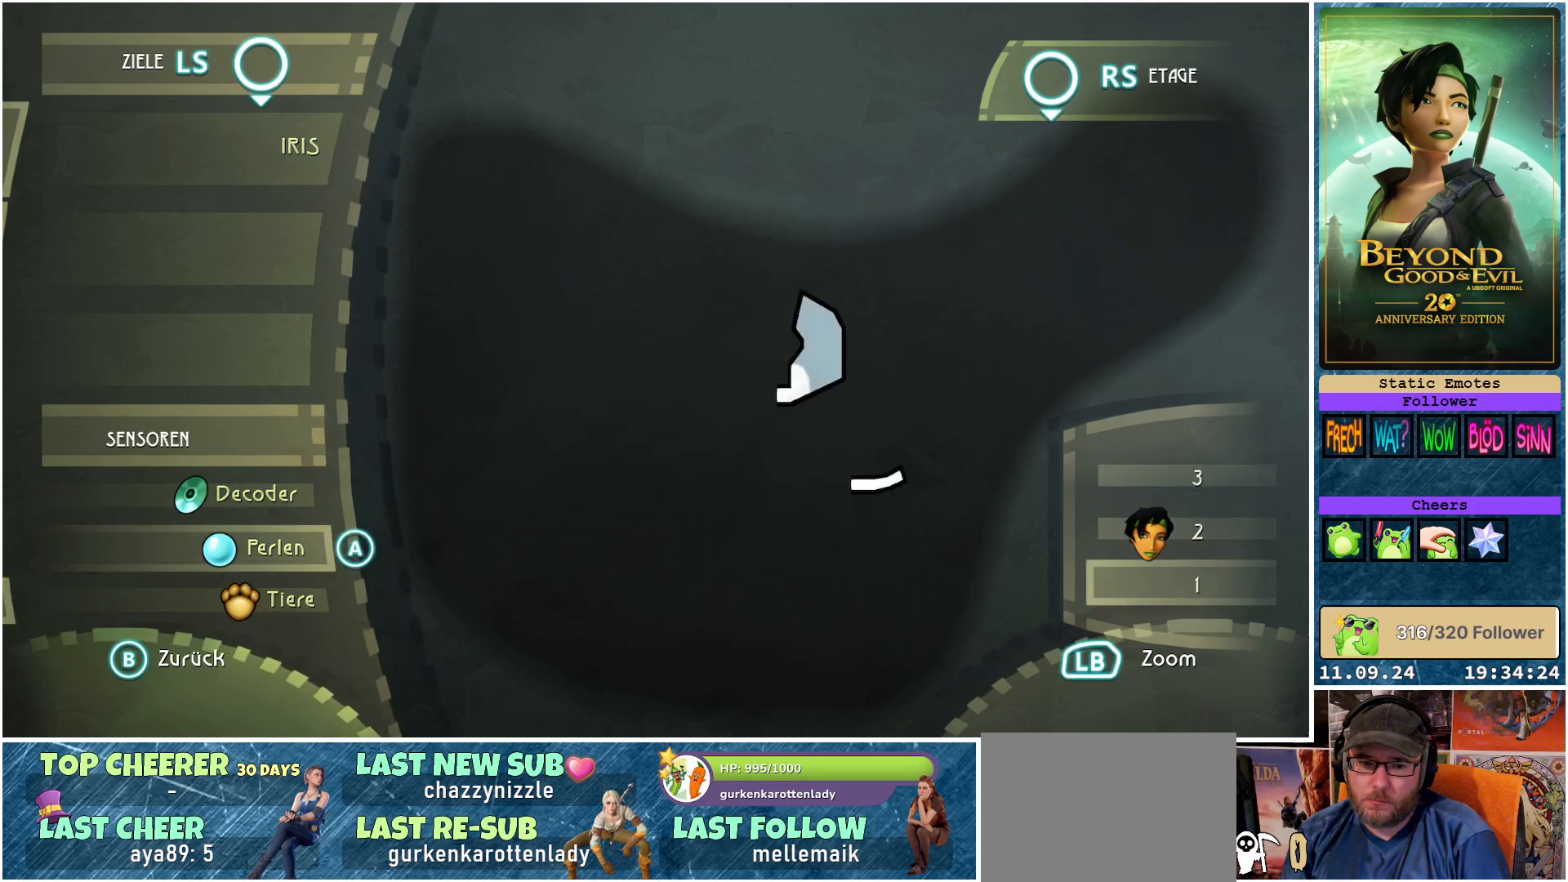
{"buttons": [], "left_stick": "center", "right_stick": "center", "events": [[117, "left_stick", "center"], [250, "right_stick", "up"], [433, "right_stick", "center"]]}
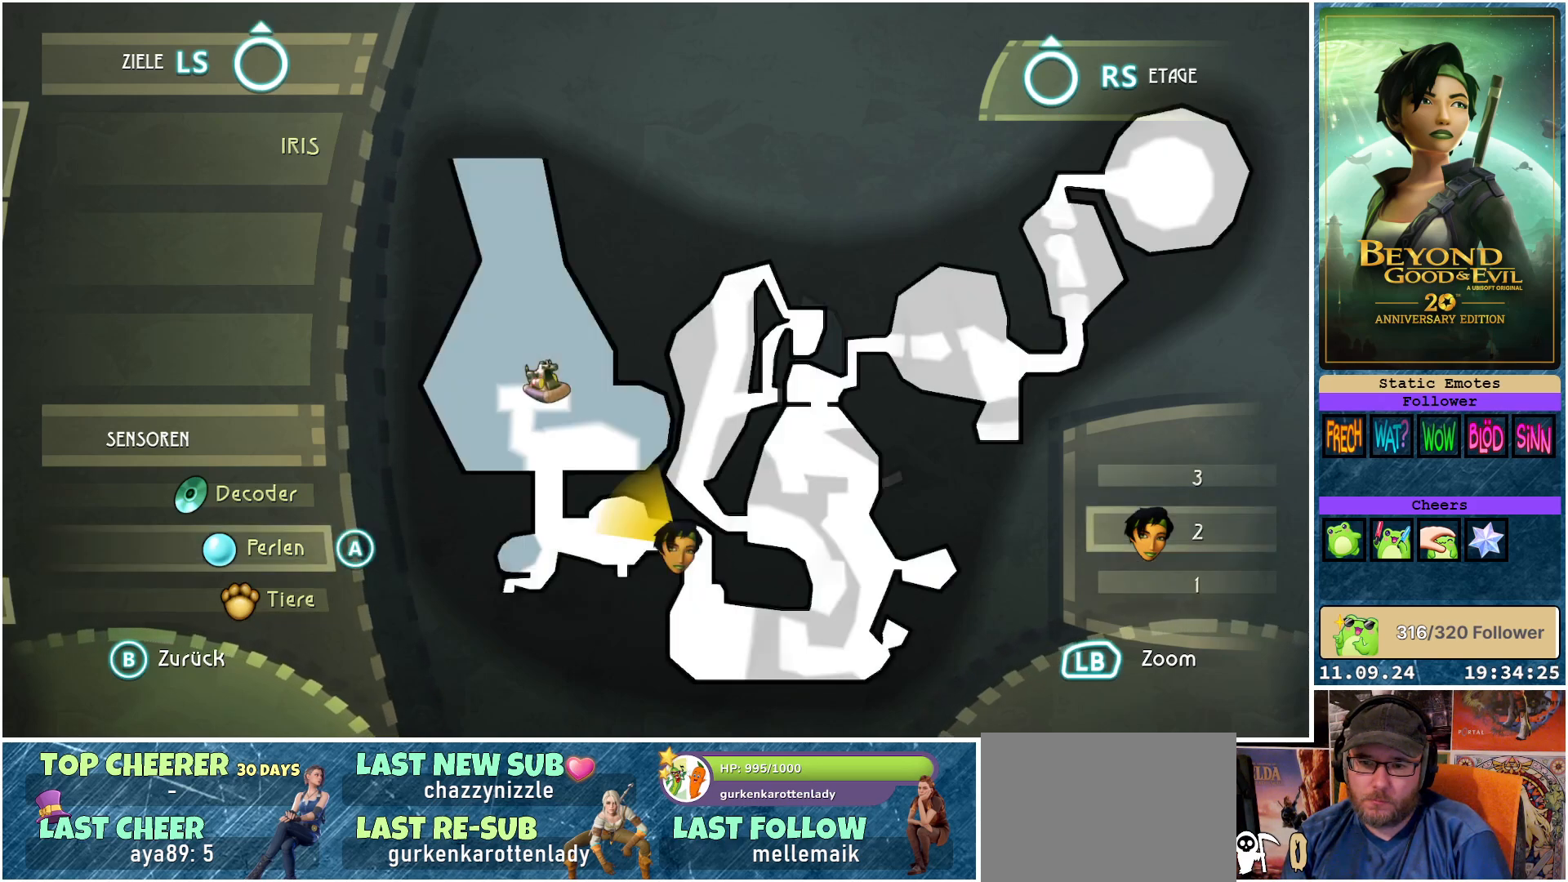
{"buttons": [], "left_stick": "center", "right_stick": "down", "events": [[17, "right_stick", "up"], [217, "right_stick", "center"], [317, "right_stick", "down"]]}
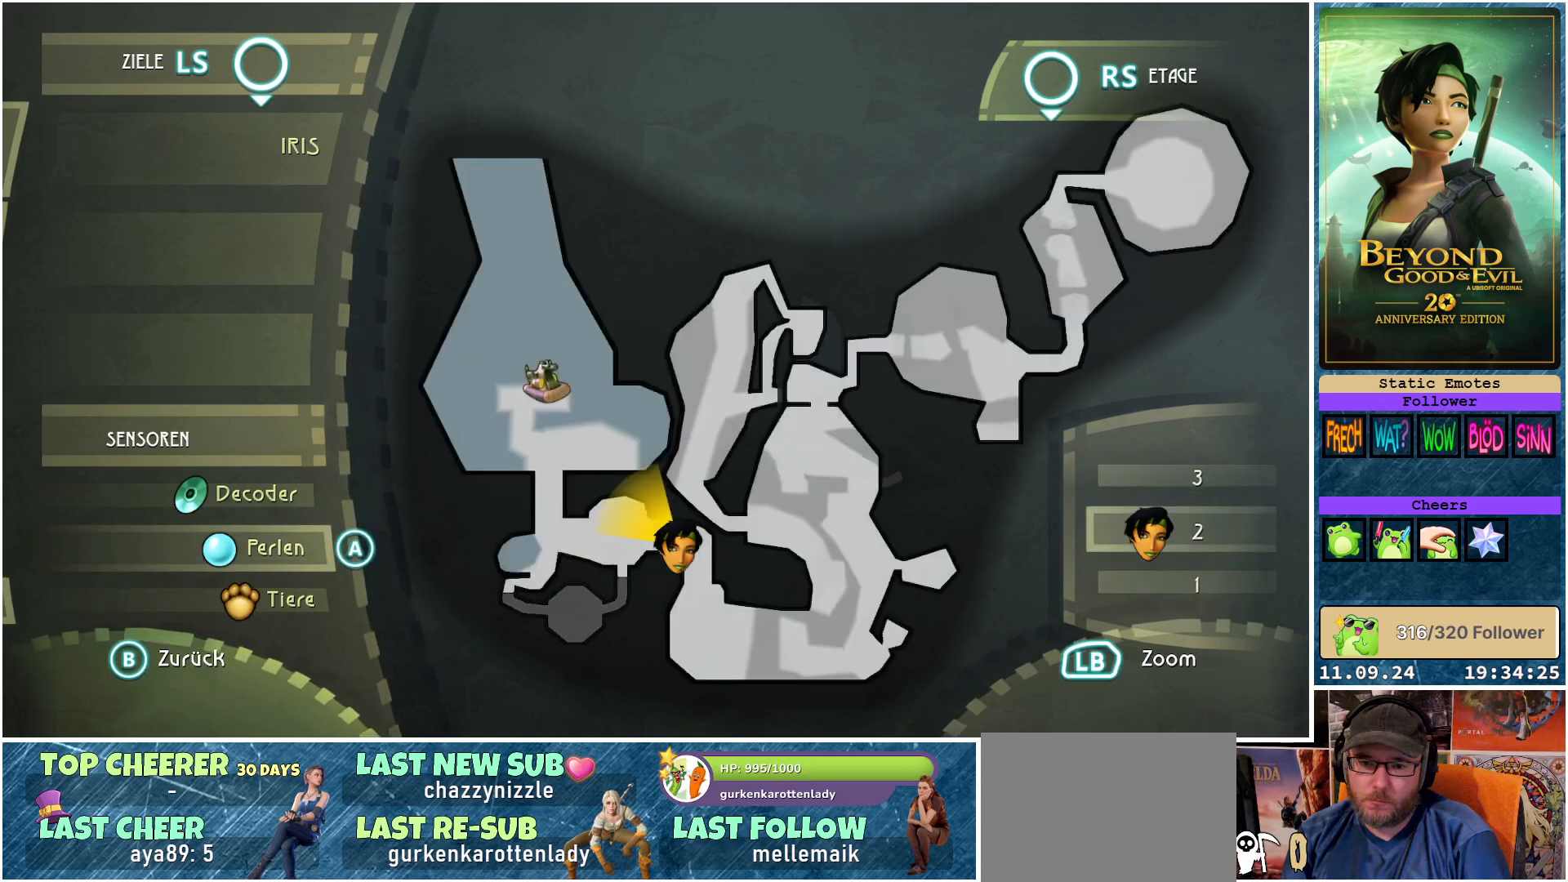
{"buttons": [], "left_stick": "center", "right_stick": "down", "events": [[50, "right_stick", "center"], [100, "right_stick", "down"]]}
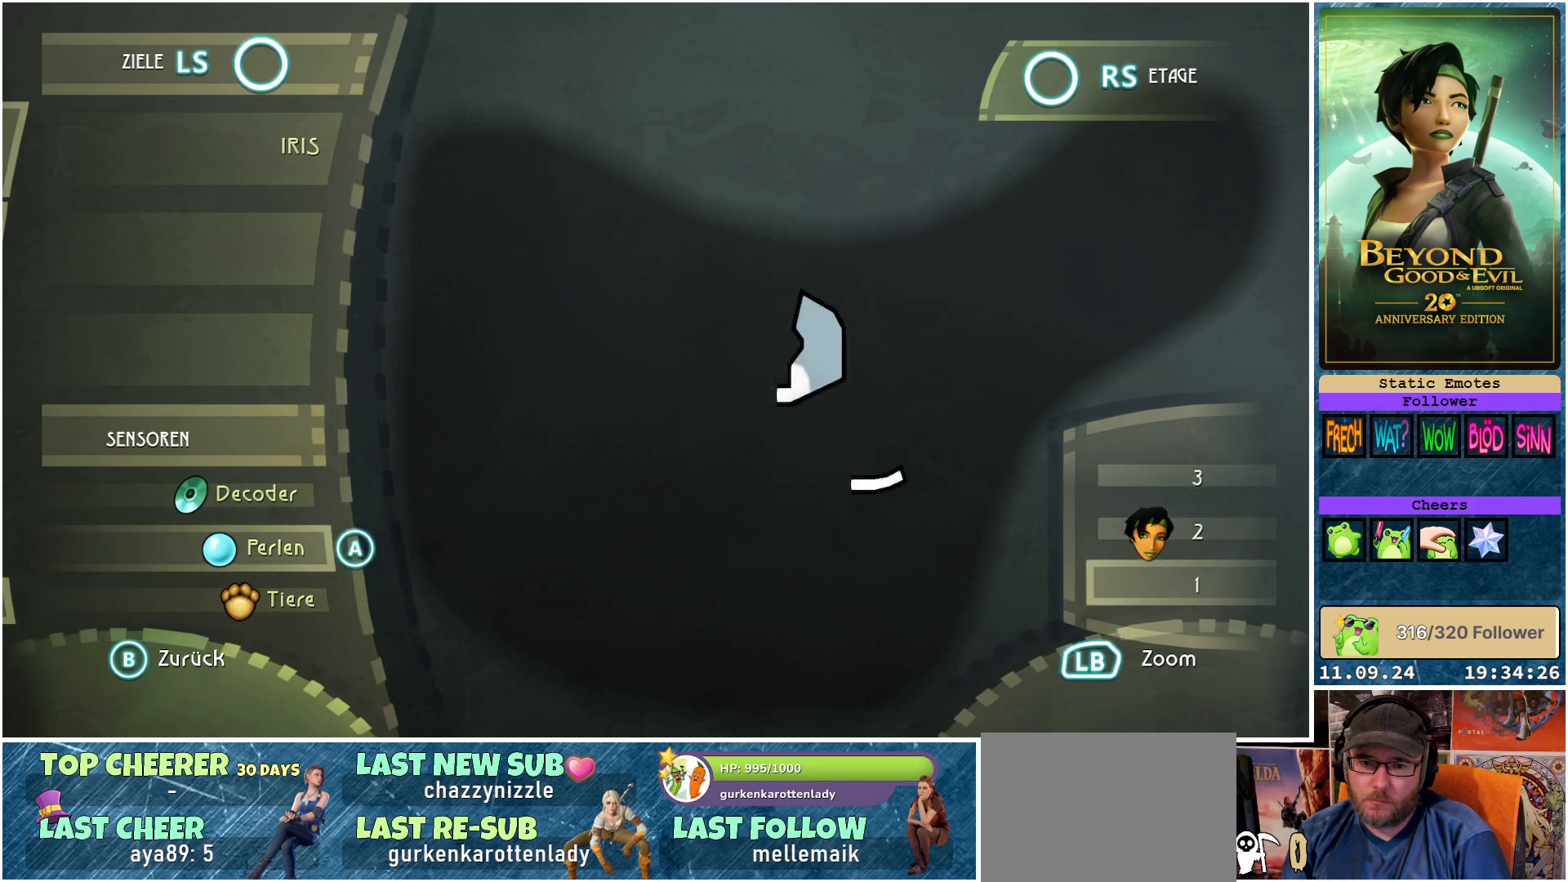
{"buttons": [], "left_stick": "center", "right_stick": "center", "events": [[200, "right_stick", "center"], [283, "right_stick", "up"], [433, "right_stick", "center"]]}
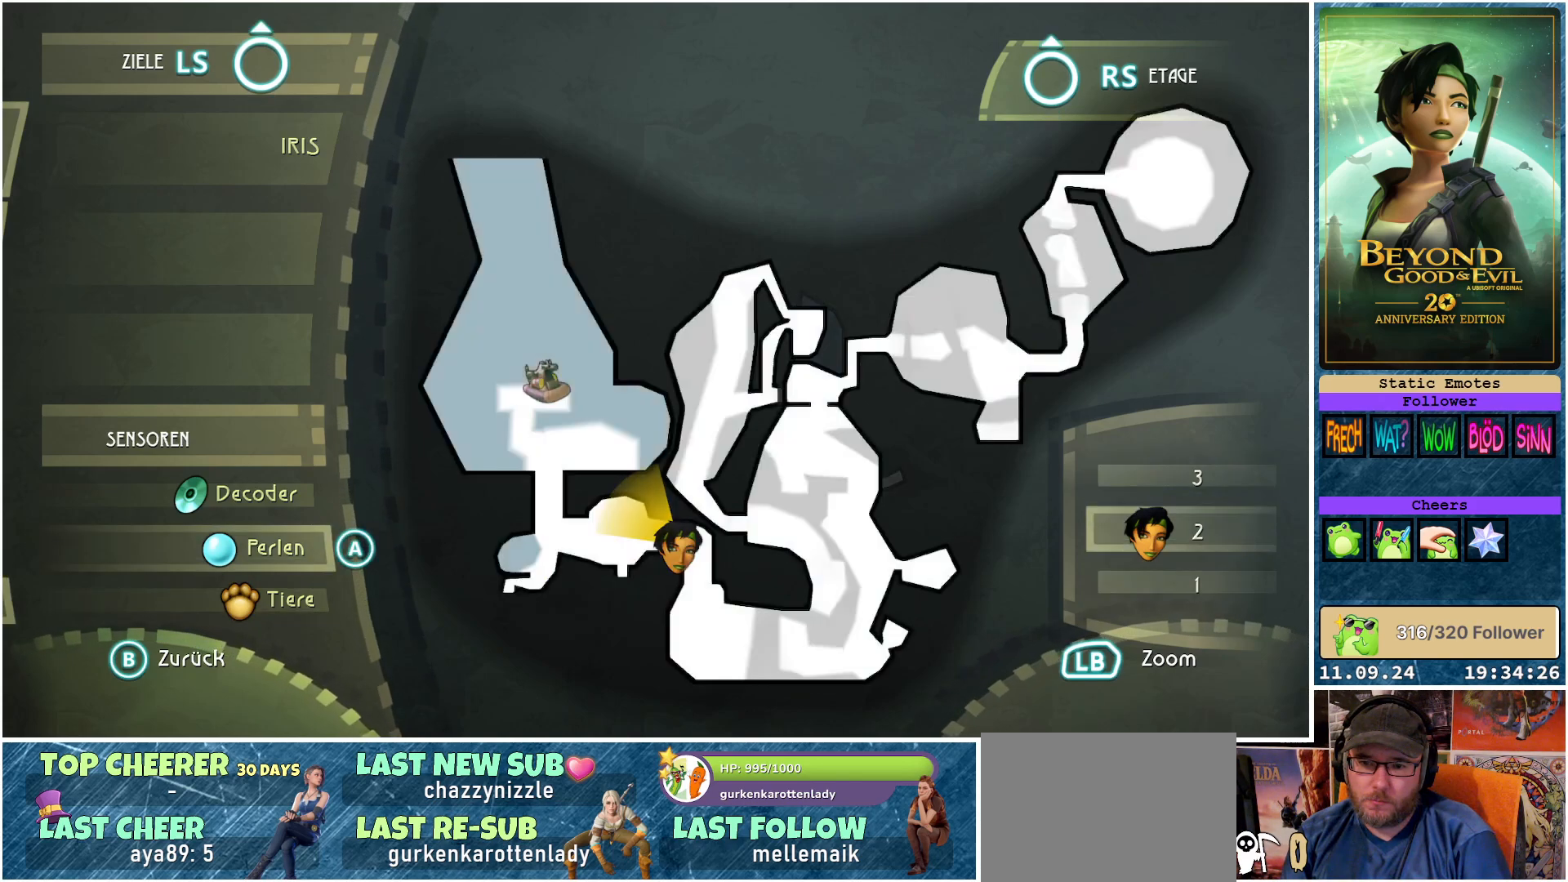
{"buttons": [], "left_stick": "center", "right_stick": "center", "events": [[317, "right_stick", "up"], [483, "right_stick", "center"]]}
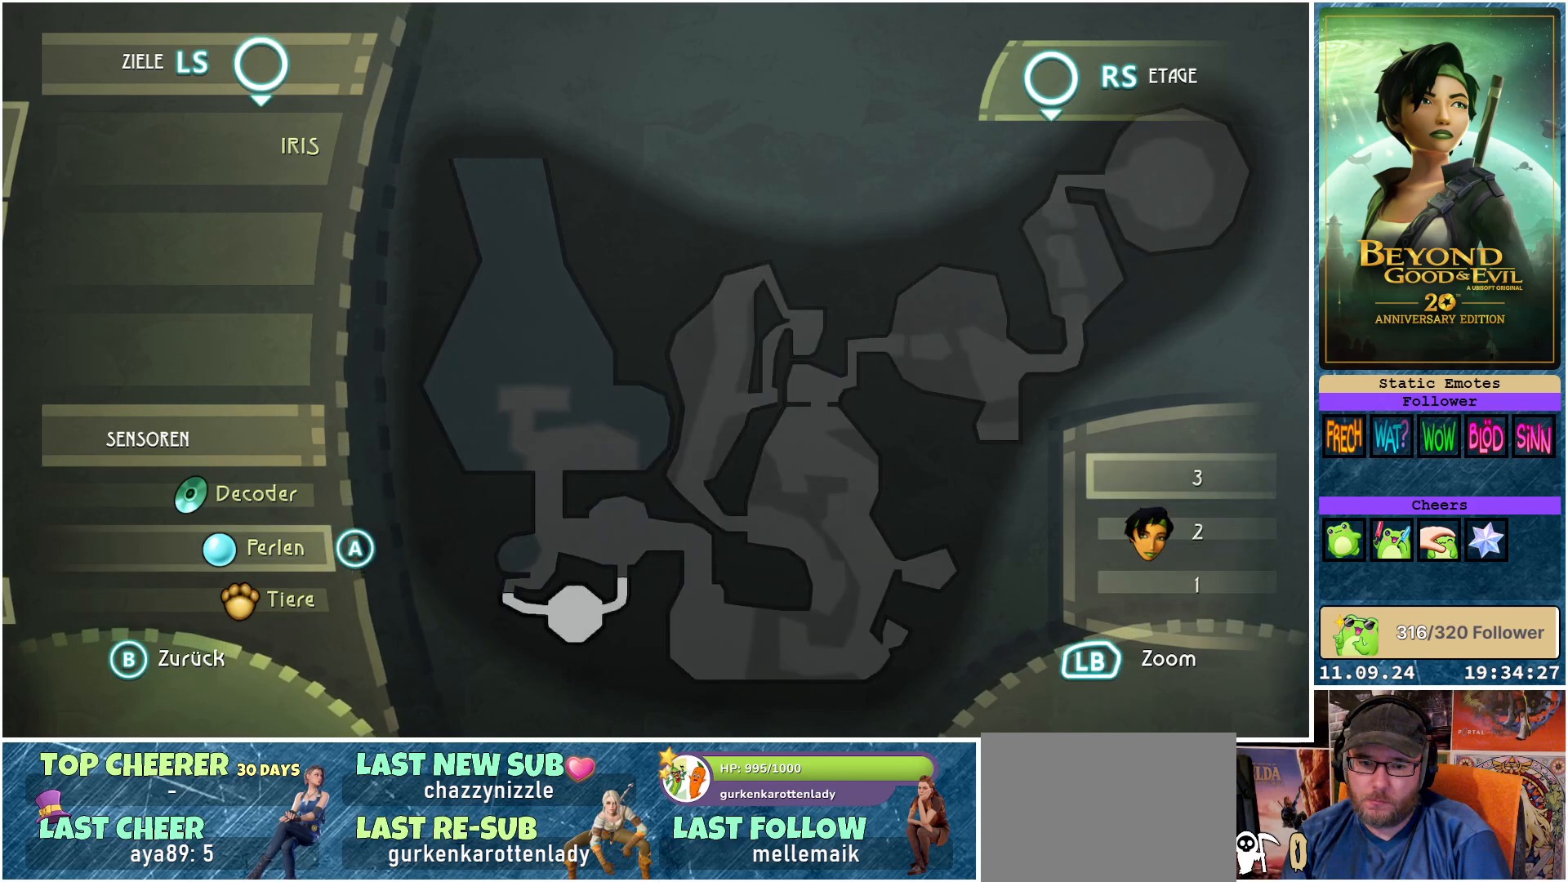
{"buttons": [], "left_stick": "center", "right_stick": "up", "events": [[417, "right_stick", "up"]]}
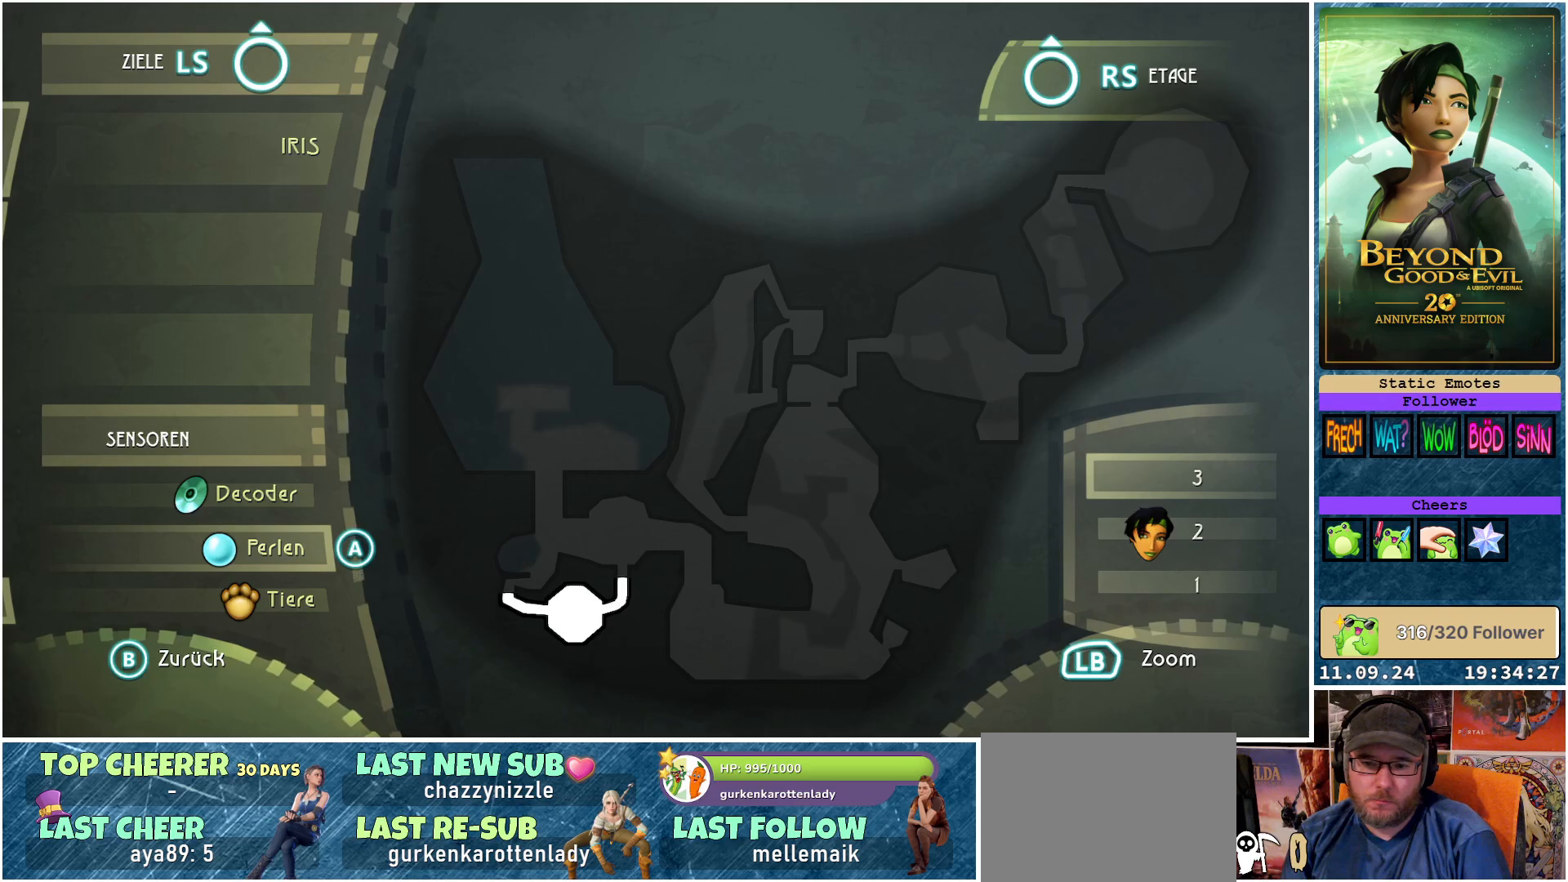
{"buttons": [], "left_stick": "center", "right_stick": "center", "events": [[100, "right_stick", "center"], [217, "left_stick", "up"], [450, "left_stick", "center"]]}
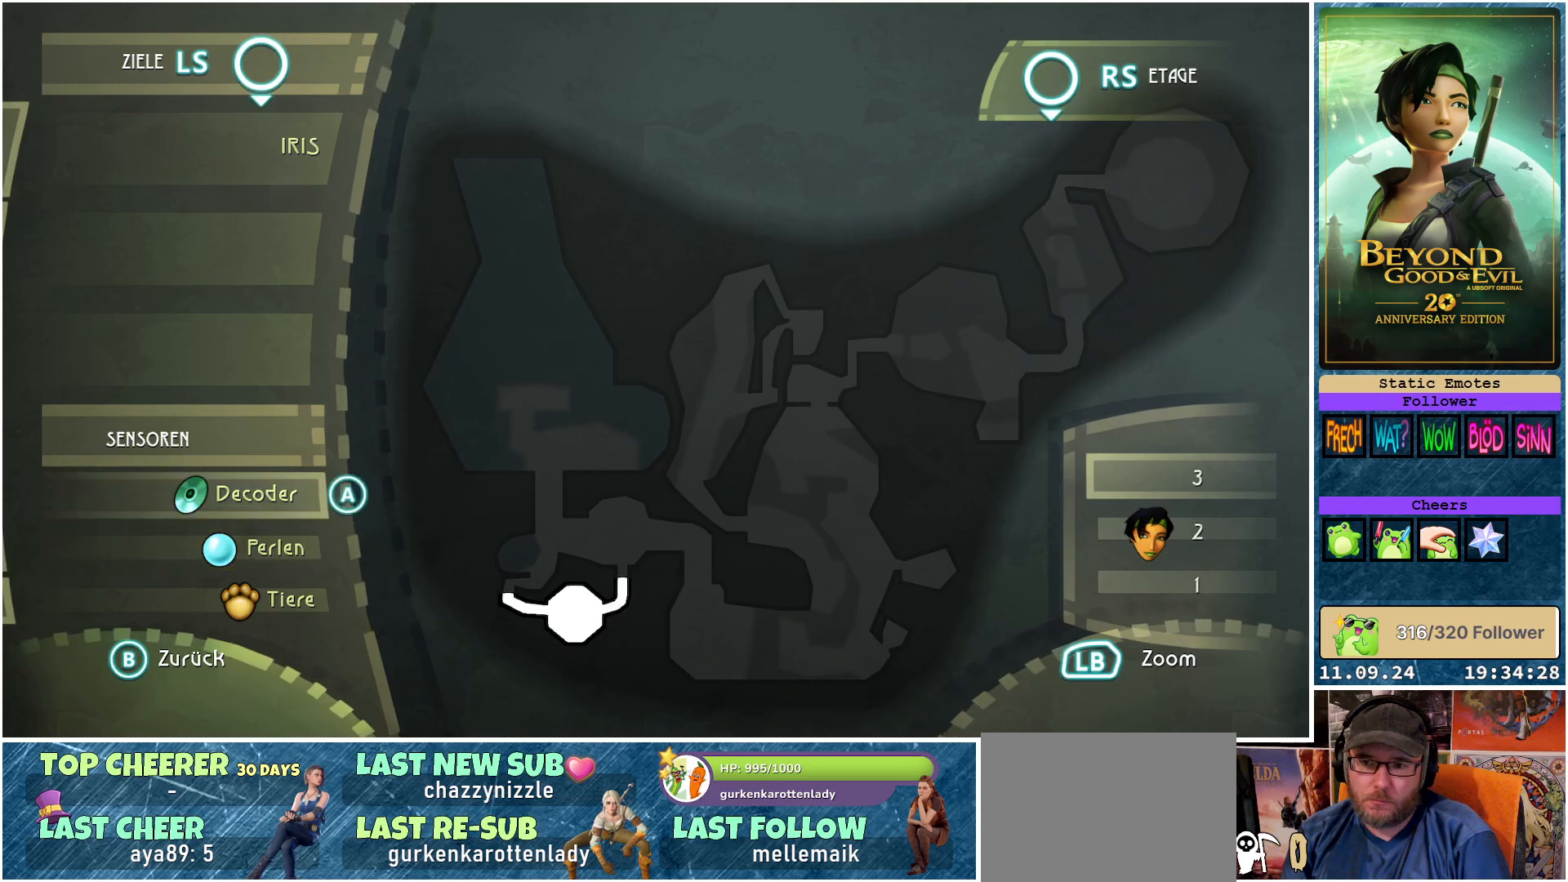
{"buttons": [], "left_stick": "center", "right_stick": "down", "events": [[100, "right_stick", "down"], [283, "right_stick", "center"], [417, "right_stick", "down"]]}